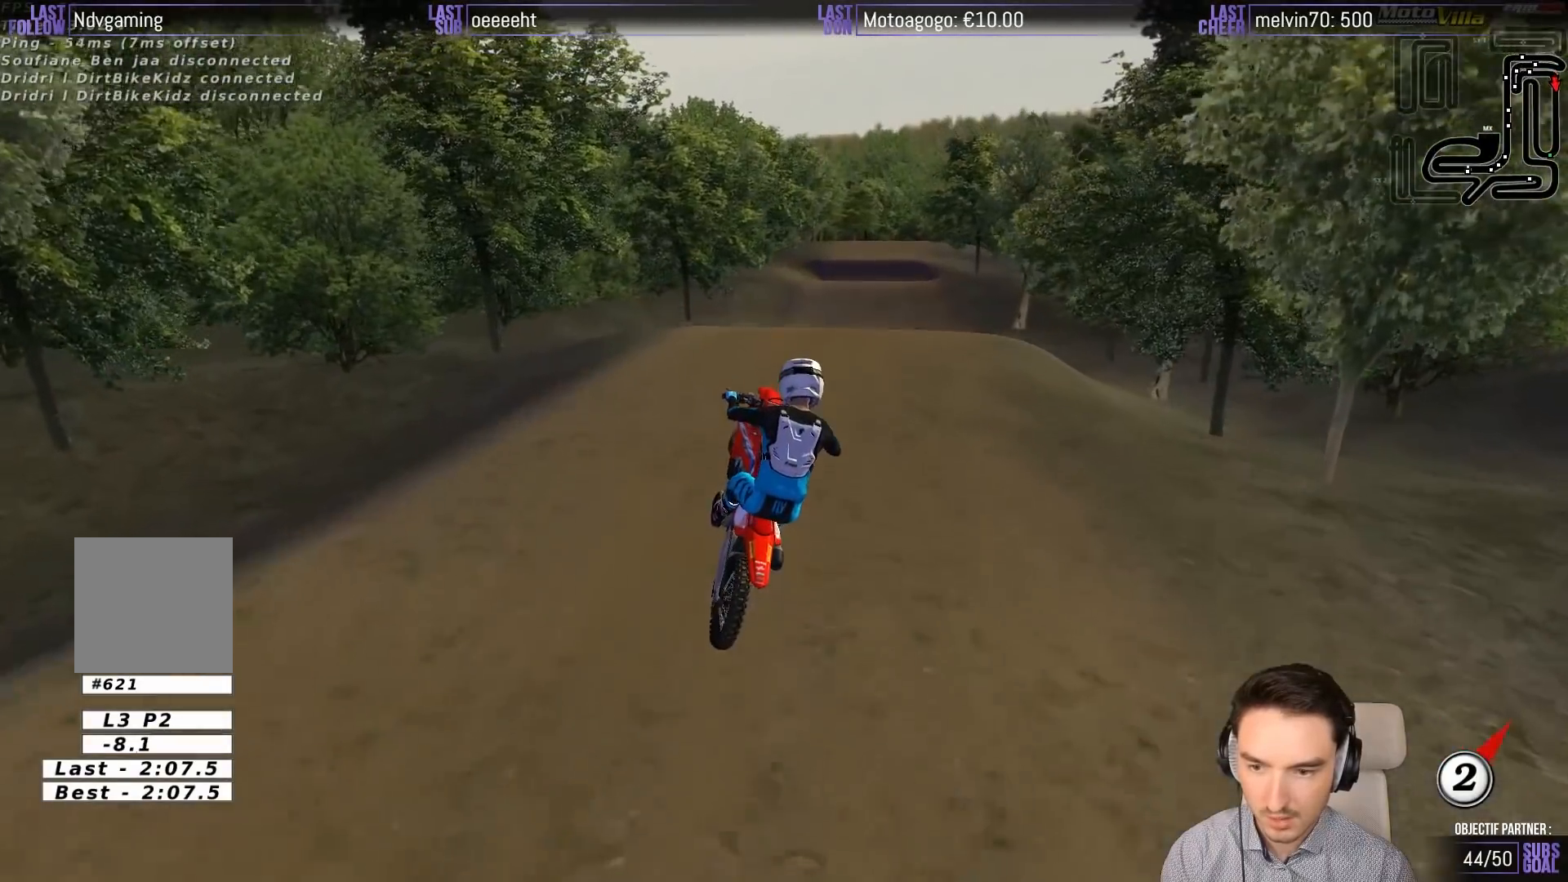
Gameplay with a controller (Xbox layout); each line is a JSON object with the inputs held at the frame after it. "events" lists button and stick changes between this image and that frame as [ms after this image, input, new state], when the widget could be followed in between. Not read: L1 L3 R3 right_stick.
{"buttons": [], "left_stick": "up", "events": [[117, "left_stick", "up-right"], [233, "A", "down"], [317, "A", "up"], [483, "left_stick", "up"]]}
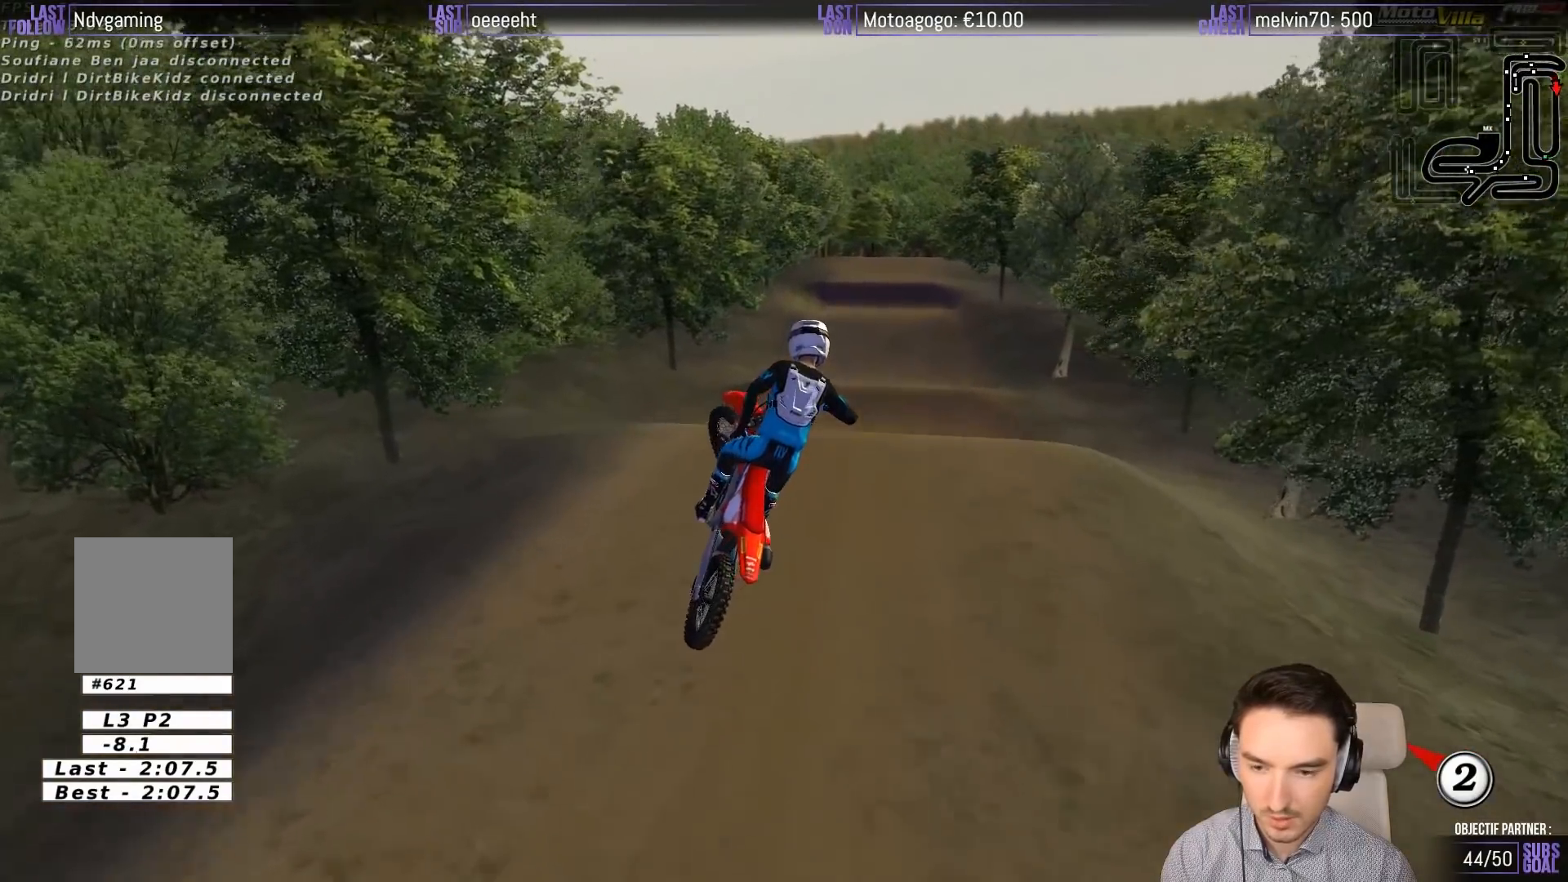
{"buttons": [], "left_stick": "center", "events": [[150, "left_stick", "up-left"], [350, "B", "down"], [417, "left_stick", "center"], [450, "B", "up"]]}
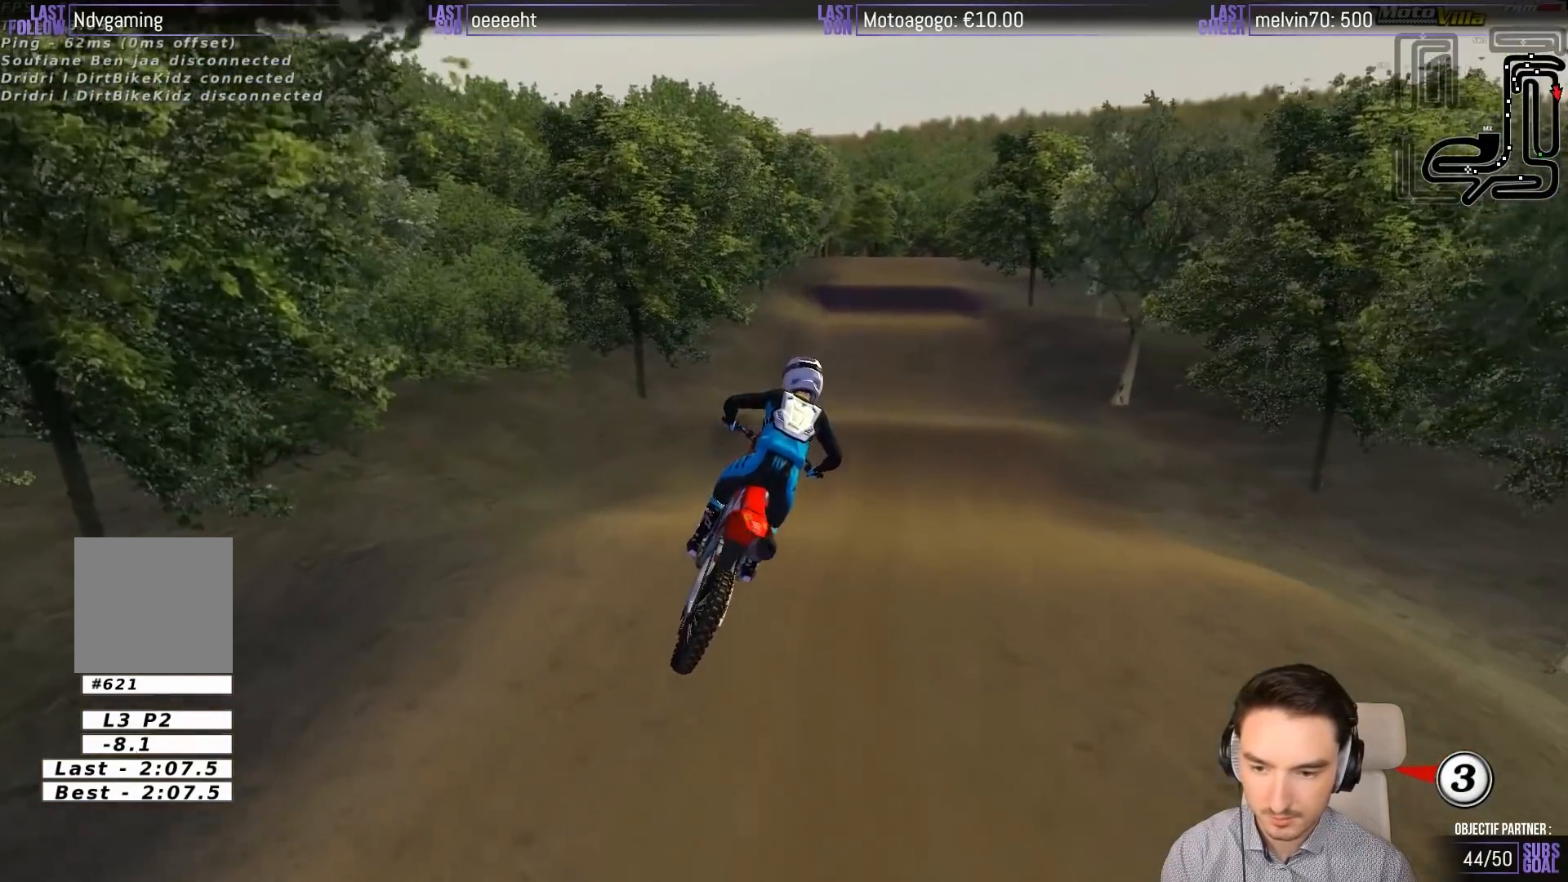
{"buttons": ["R2"], "left_stick": "center", "events": [[17, "R2", "down"], [83, "left_stick", "right"], [150, "left_stick", "center"]]}
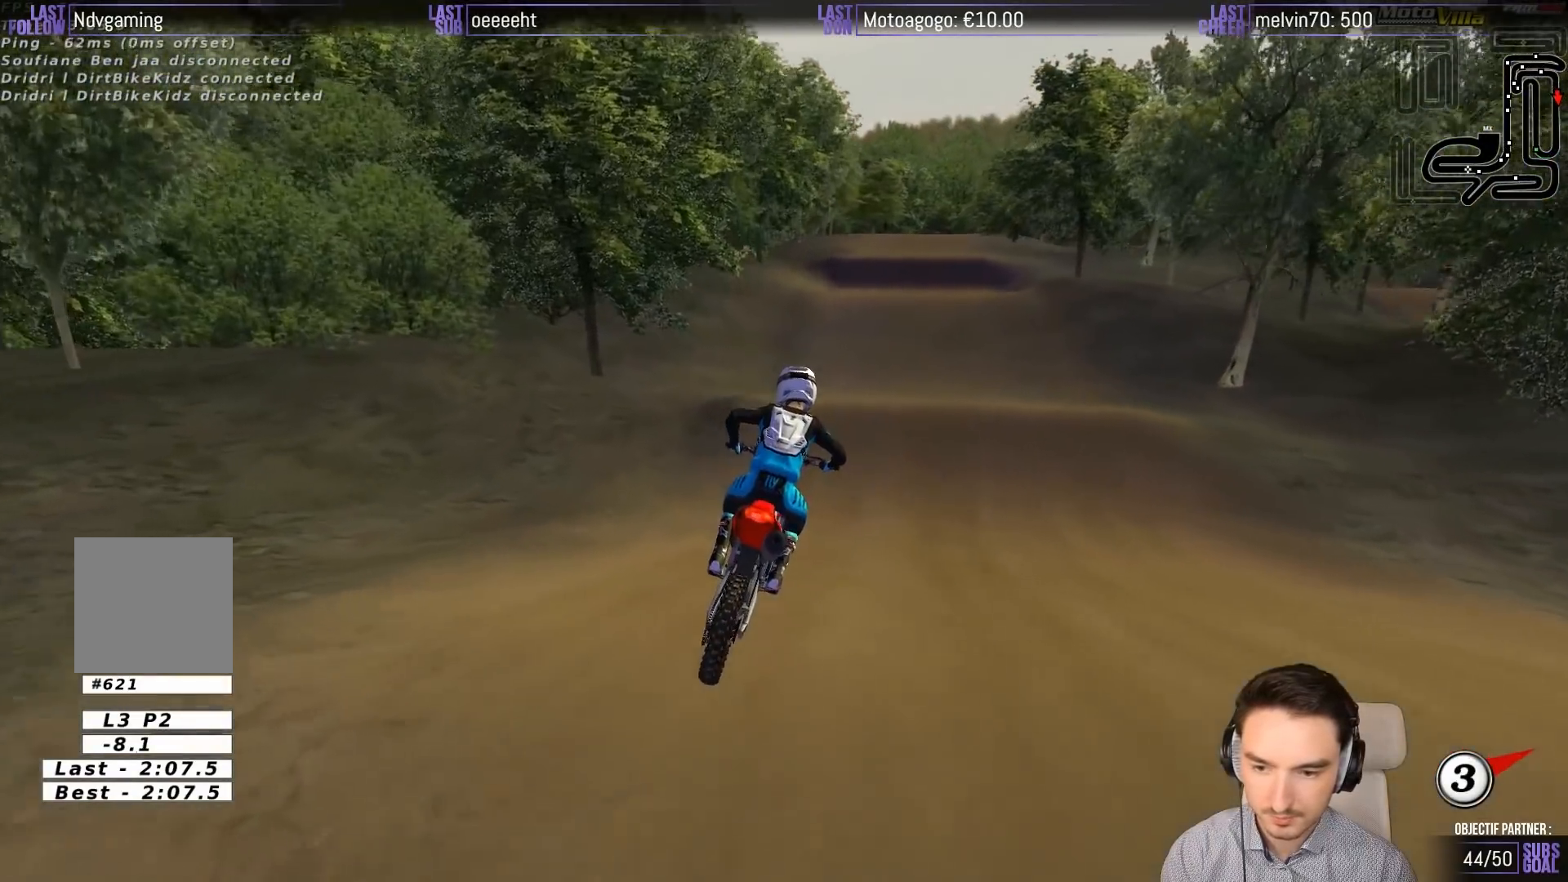
{"buttons": [], "left_stick": "left", "events": [[317, "left_stick", "left"], [417, "R2", "up"]]}
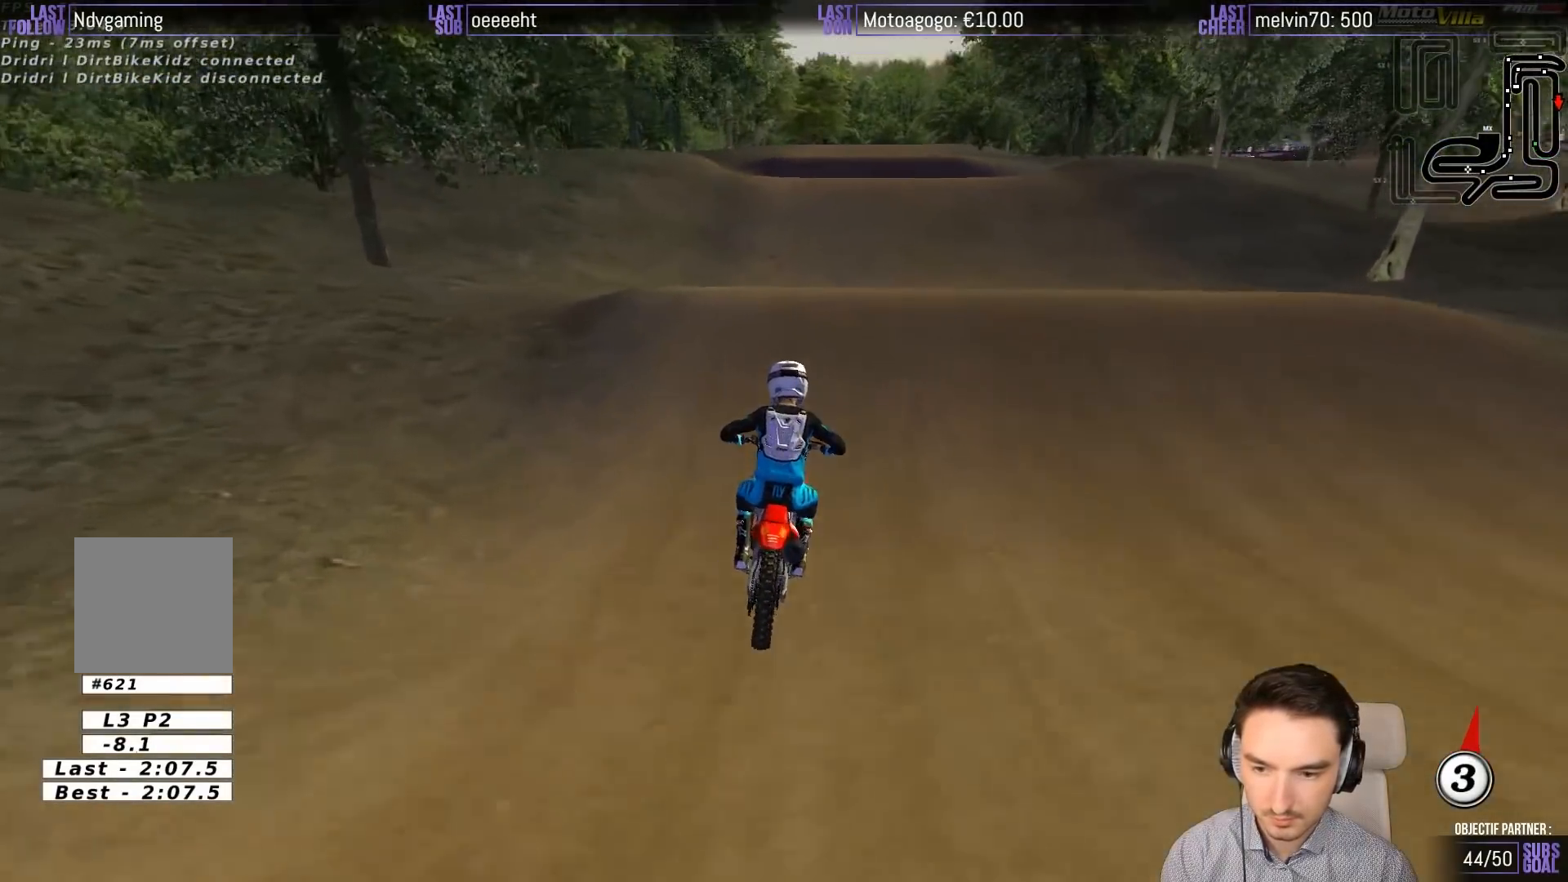
{"buttons": [], "left_stick": "down-left", "events": [[50, "left_stick", "center"], [233, "left_stick", "right"], [317, "left_stick", "center"], [383, "left_stick", "down-left"]]}
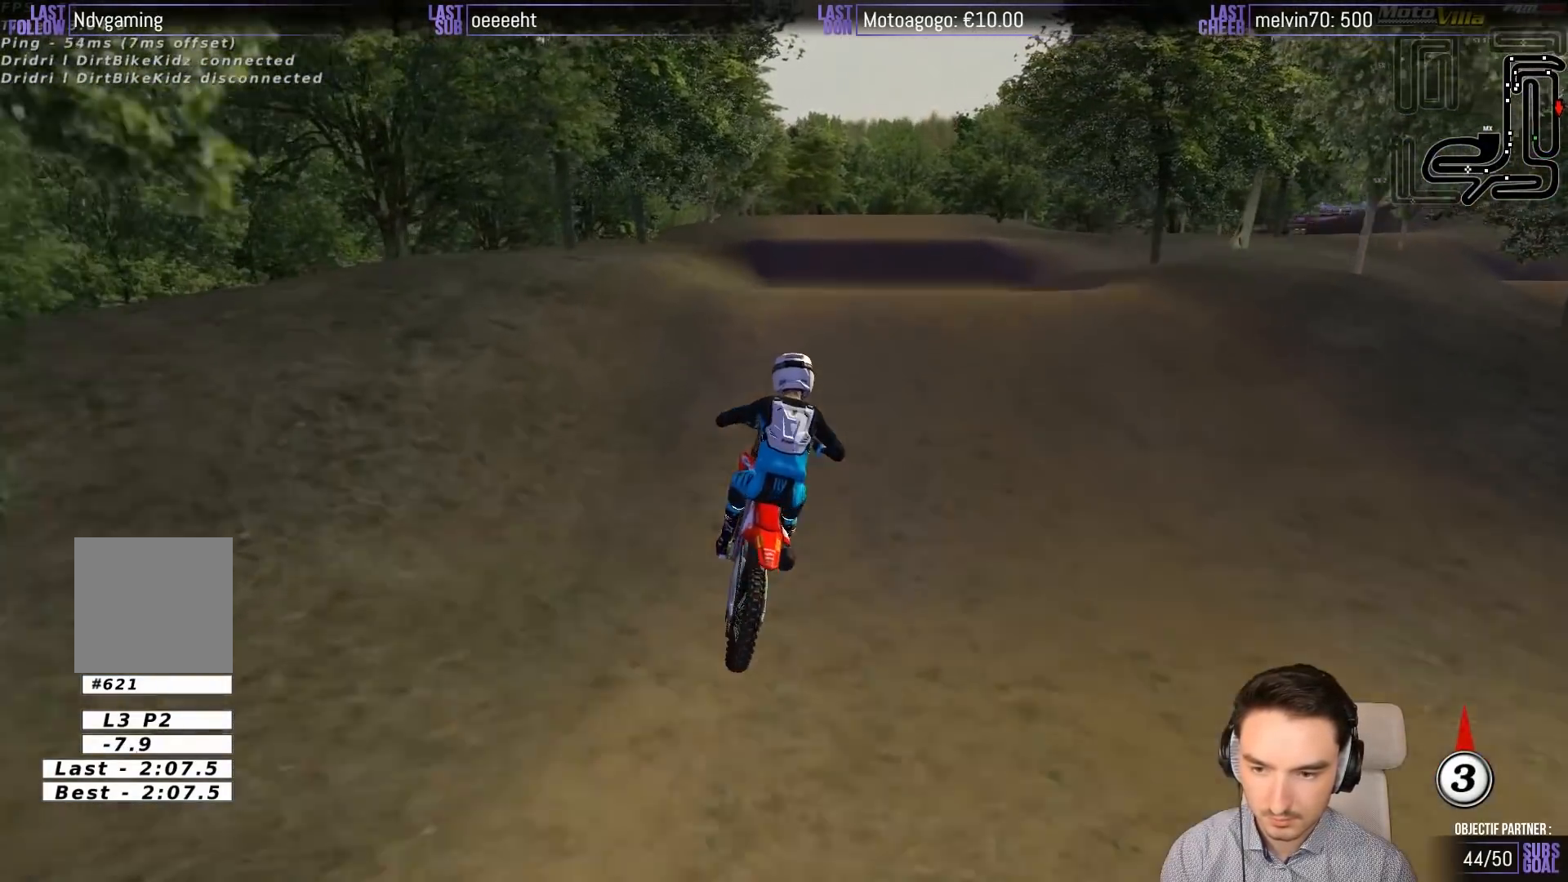
{"buttons": [], "left_stick": "down-right", "events": [[150, "R2", "down"], [317, "R2", "up"], [317, "left_stick", "down-right"]]}
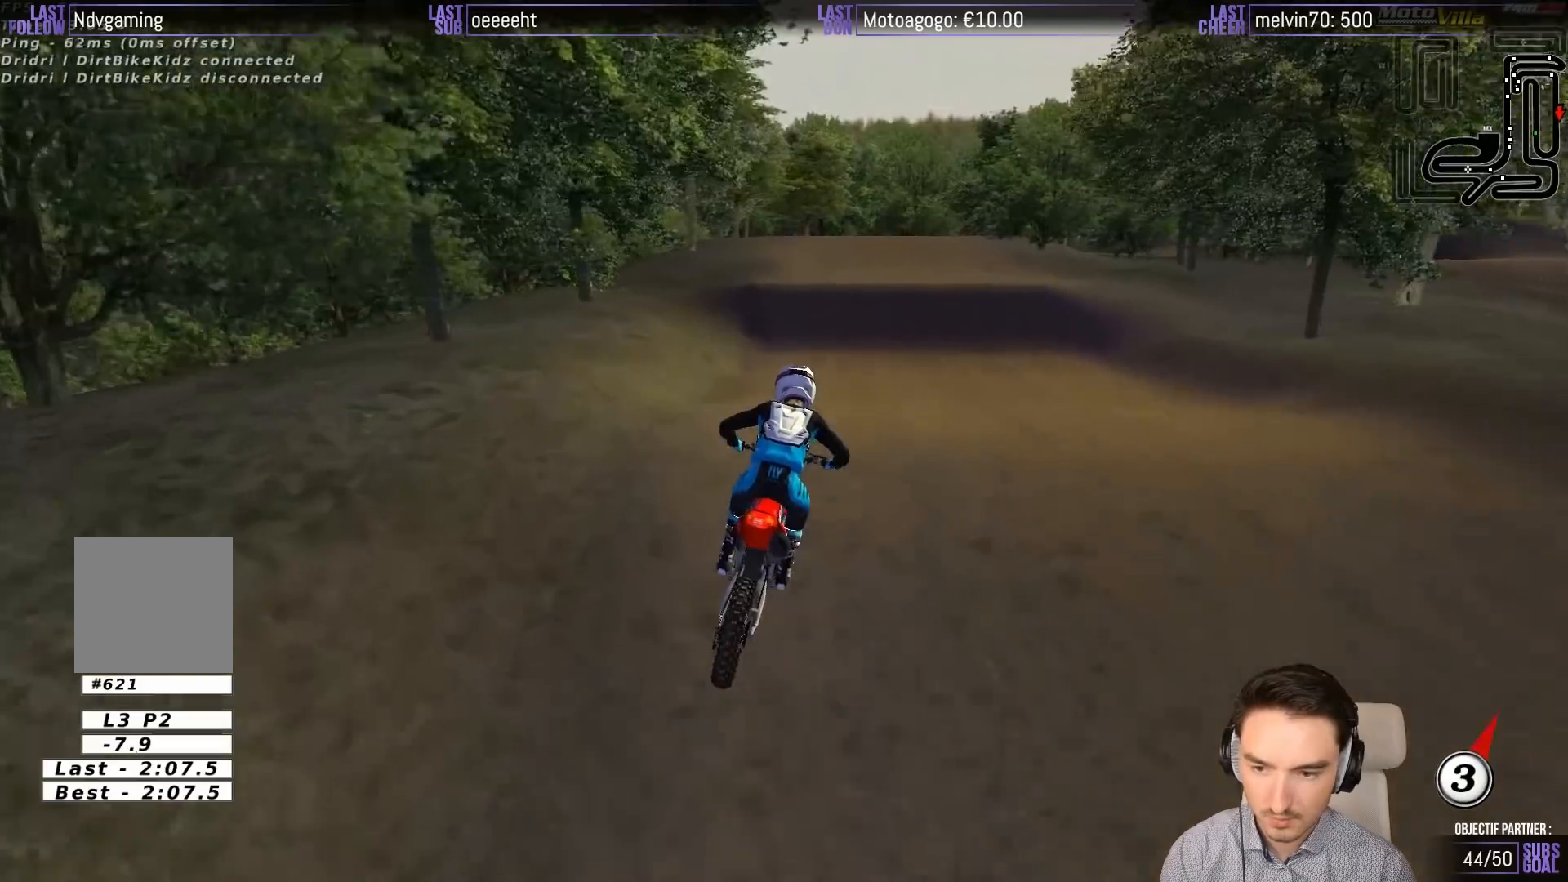
{"buttons": ["R2"], "left_stick": "center", "events": [[83, "left_stick", "center"], [117, "R2", "down"]]}
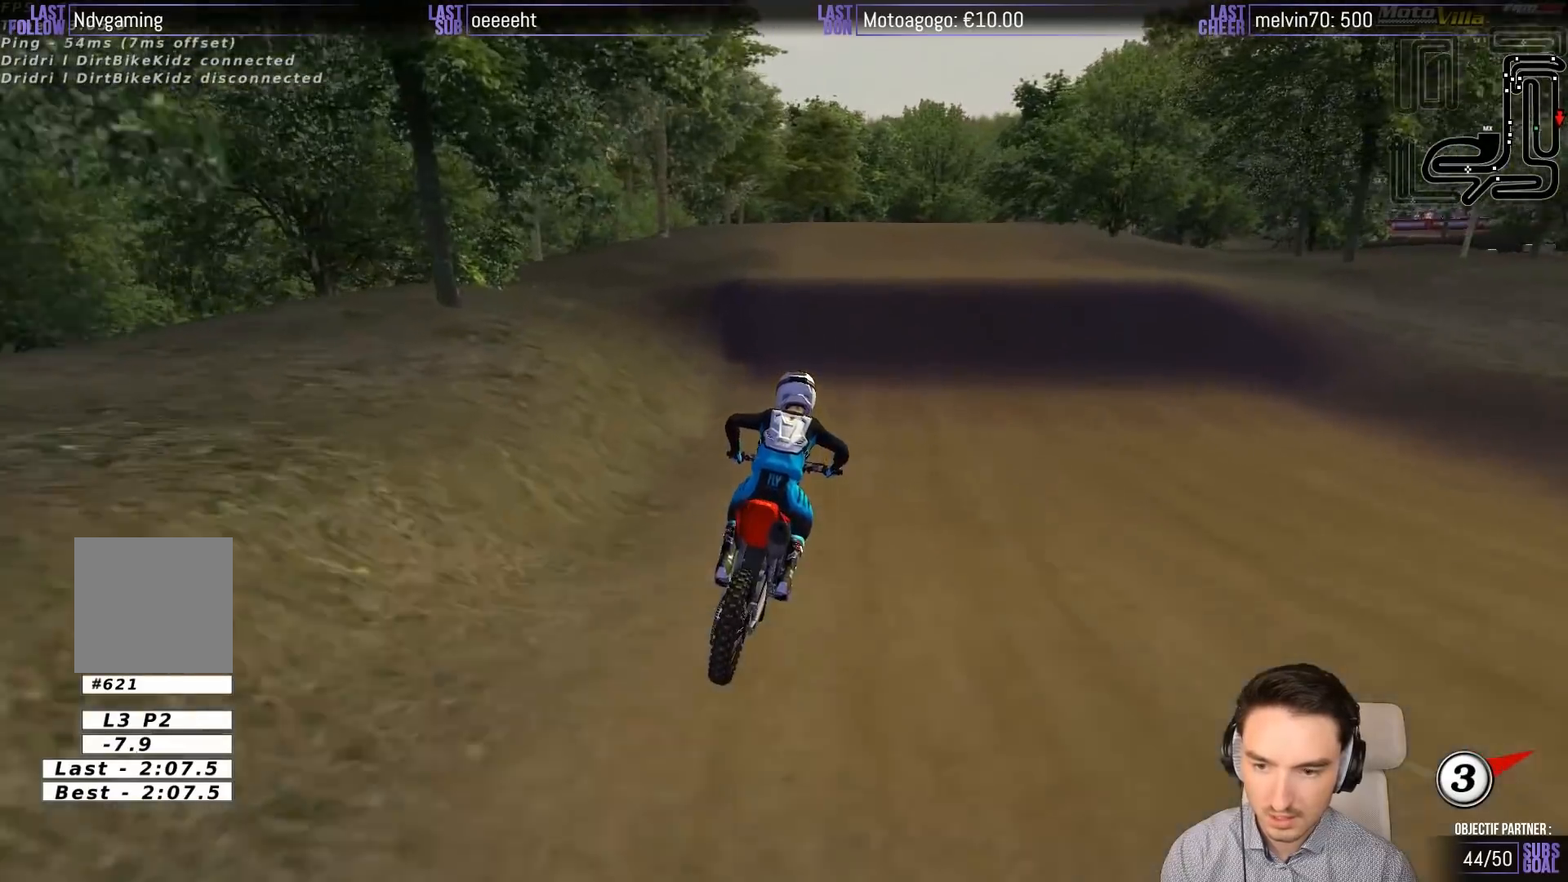
{"buttons": [], "left_stick": "center", "events": [[317, "R2", "up"]]}
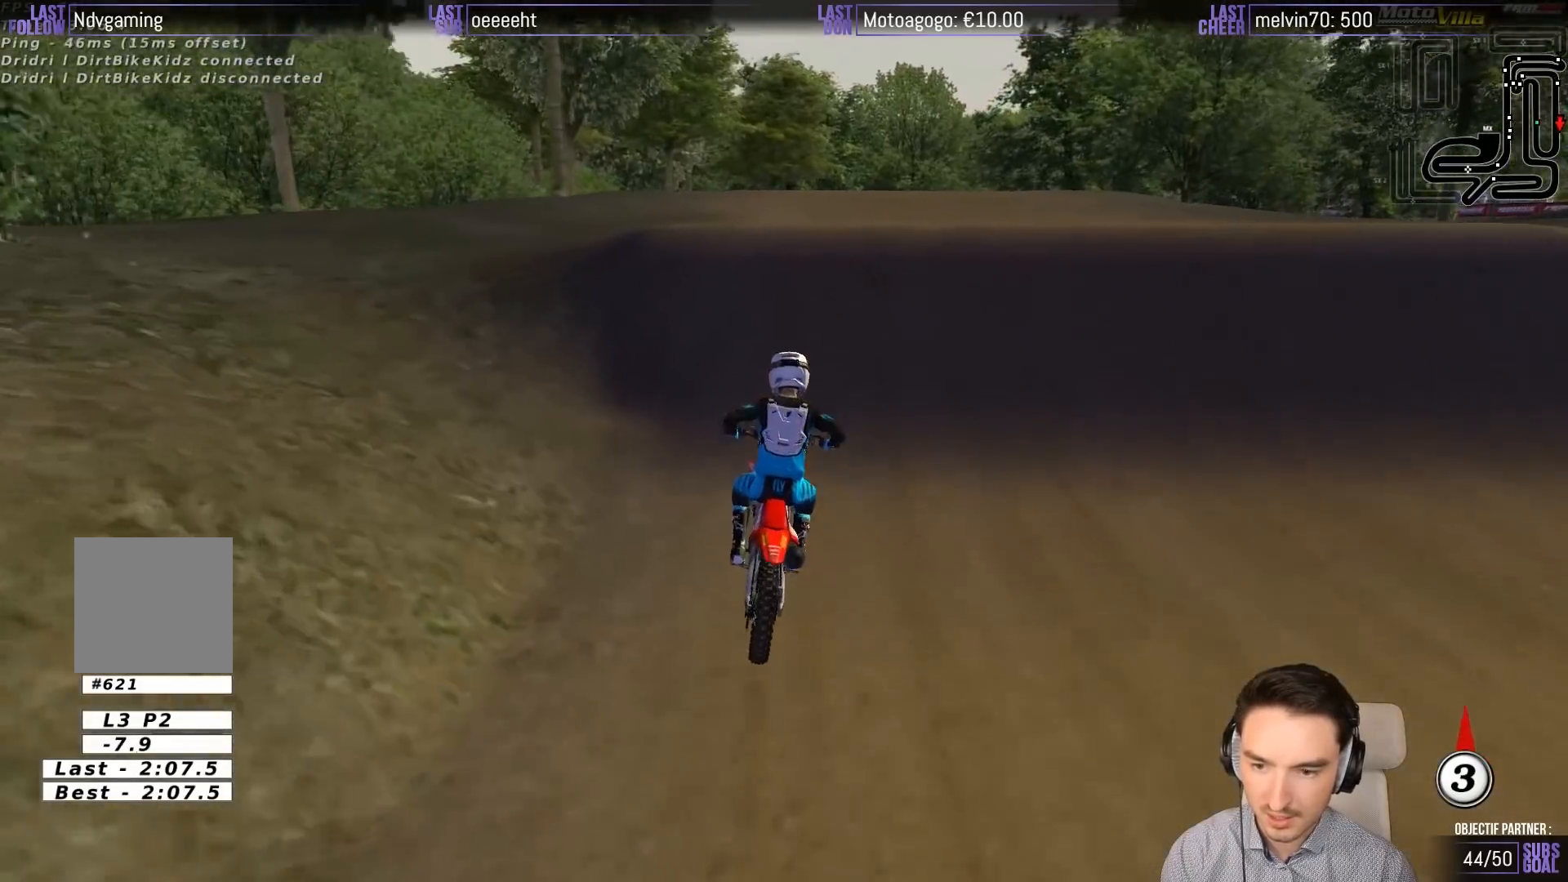
{"buttons": [], "left_stick": "down", "events": [[83, "left_stick", "right"], [233, "R2", "down"], [317, "R2", "up"], [317, "left_stick", "down"]]}
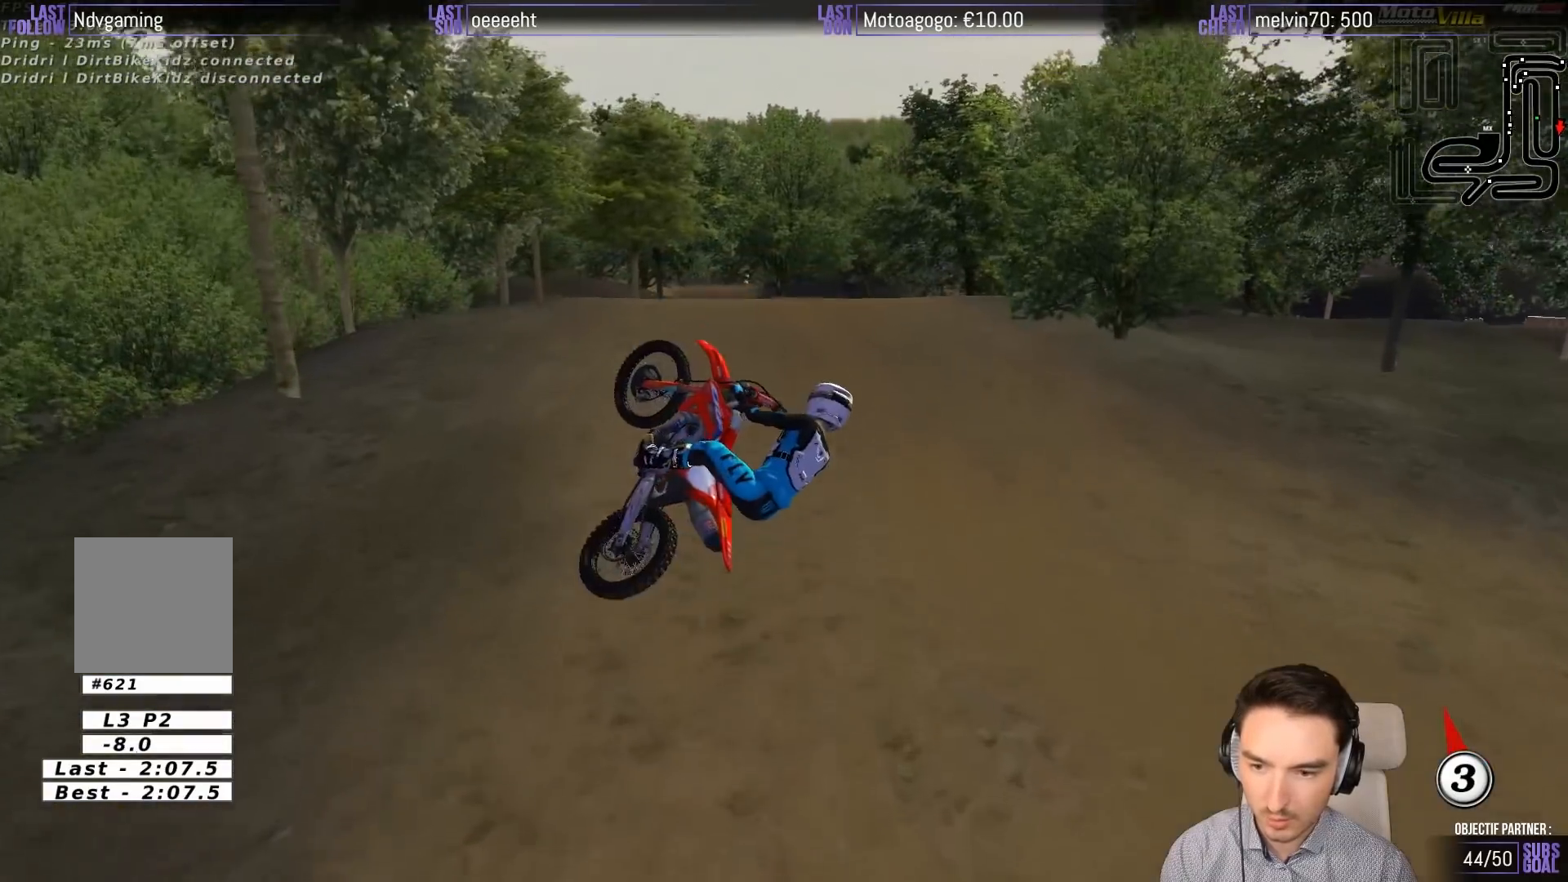
{"buttons": ["R2"], "left_stick": "down-left", "events": [[17, "R2", "down"], [83, "R2", "up"], [183, "R2", "down"], [283, "R2", "up"], [333, "left_stick", "down-left"], [383, "R2", "down"]]}
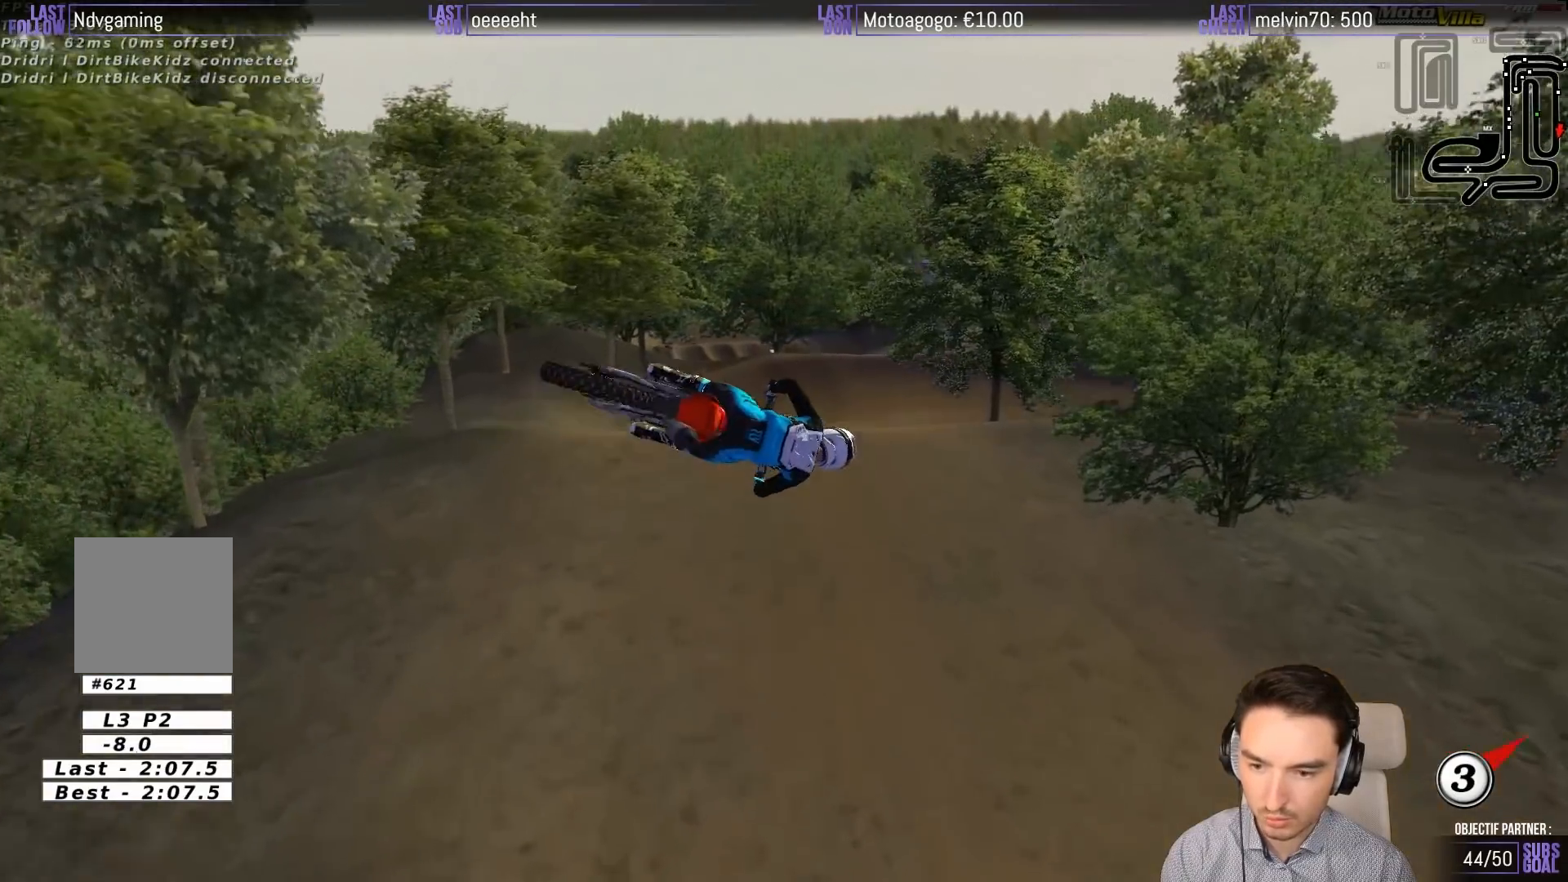
{"buttons": ["R2"], "left_stick": "down", "events": [[117, "left_stick", "down"]]}
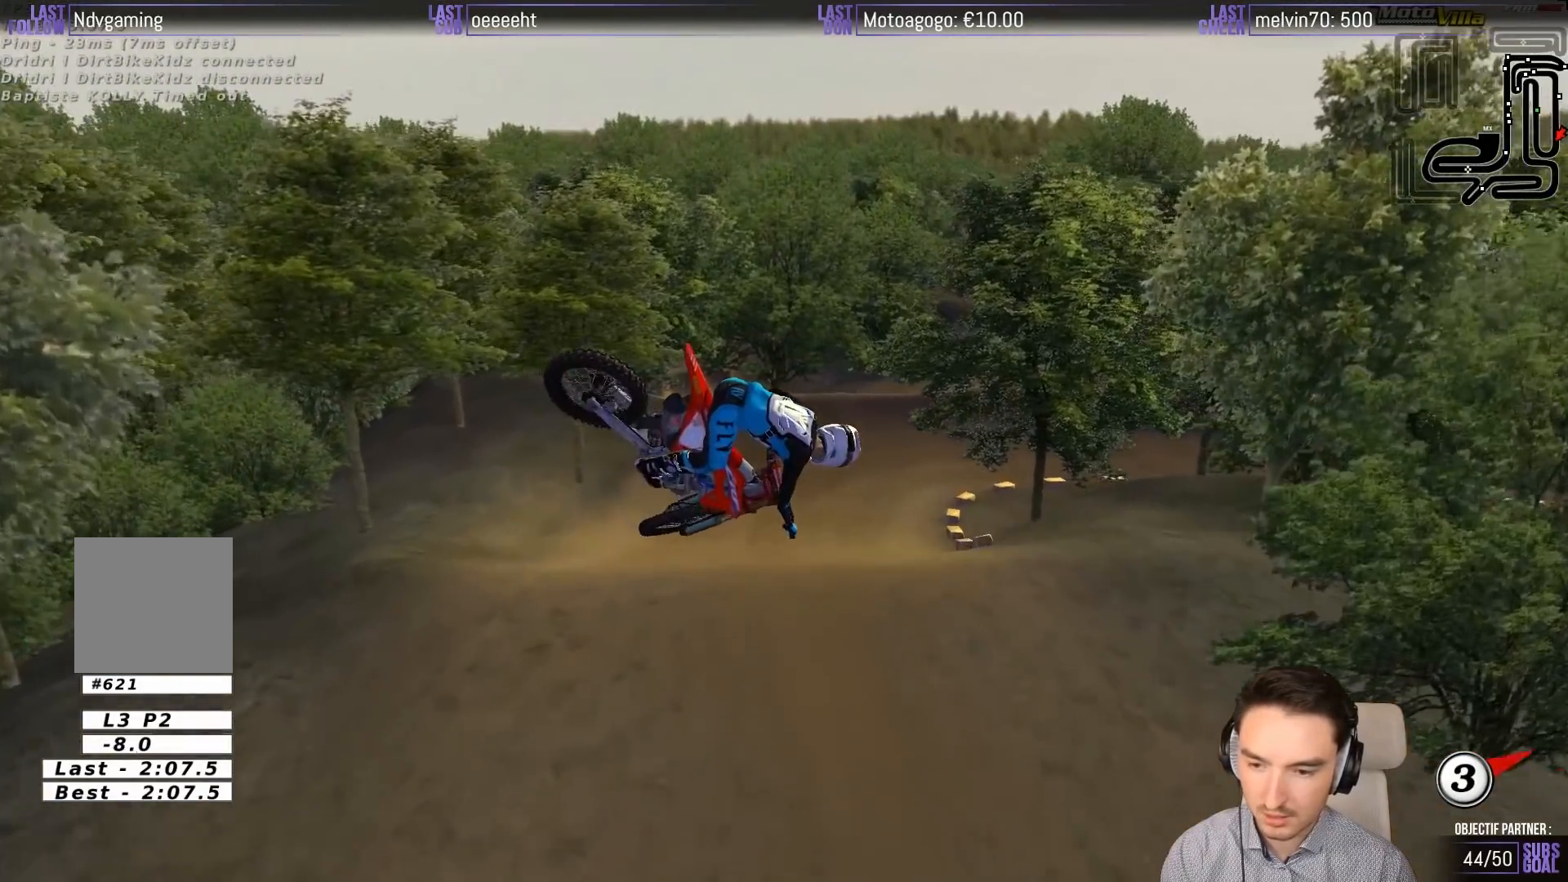
{"buttons": ["R2"], "left_stick": "center", "events": [[350, "left_stick", "down-right"], [483, "left_stick", "center"]]}
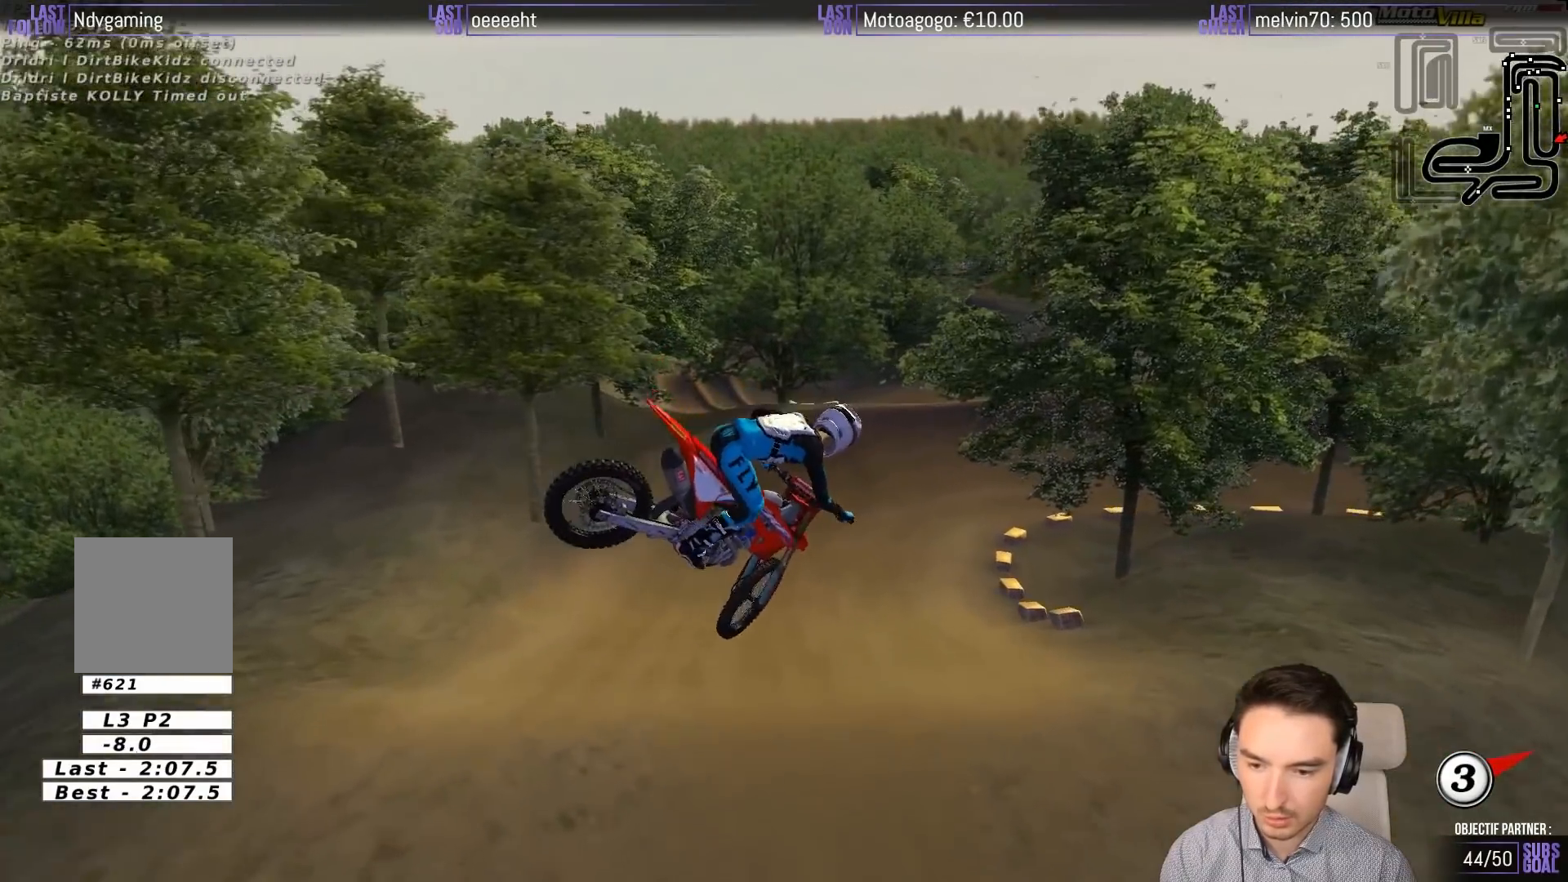
{"buttons": ["R2"], "left_stick": "center", "events": [[183, "left_stick", "right"], [483, "left_stick", "center"]]}
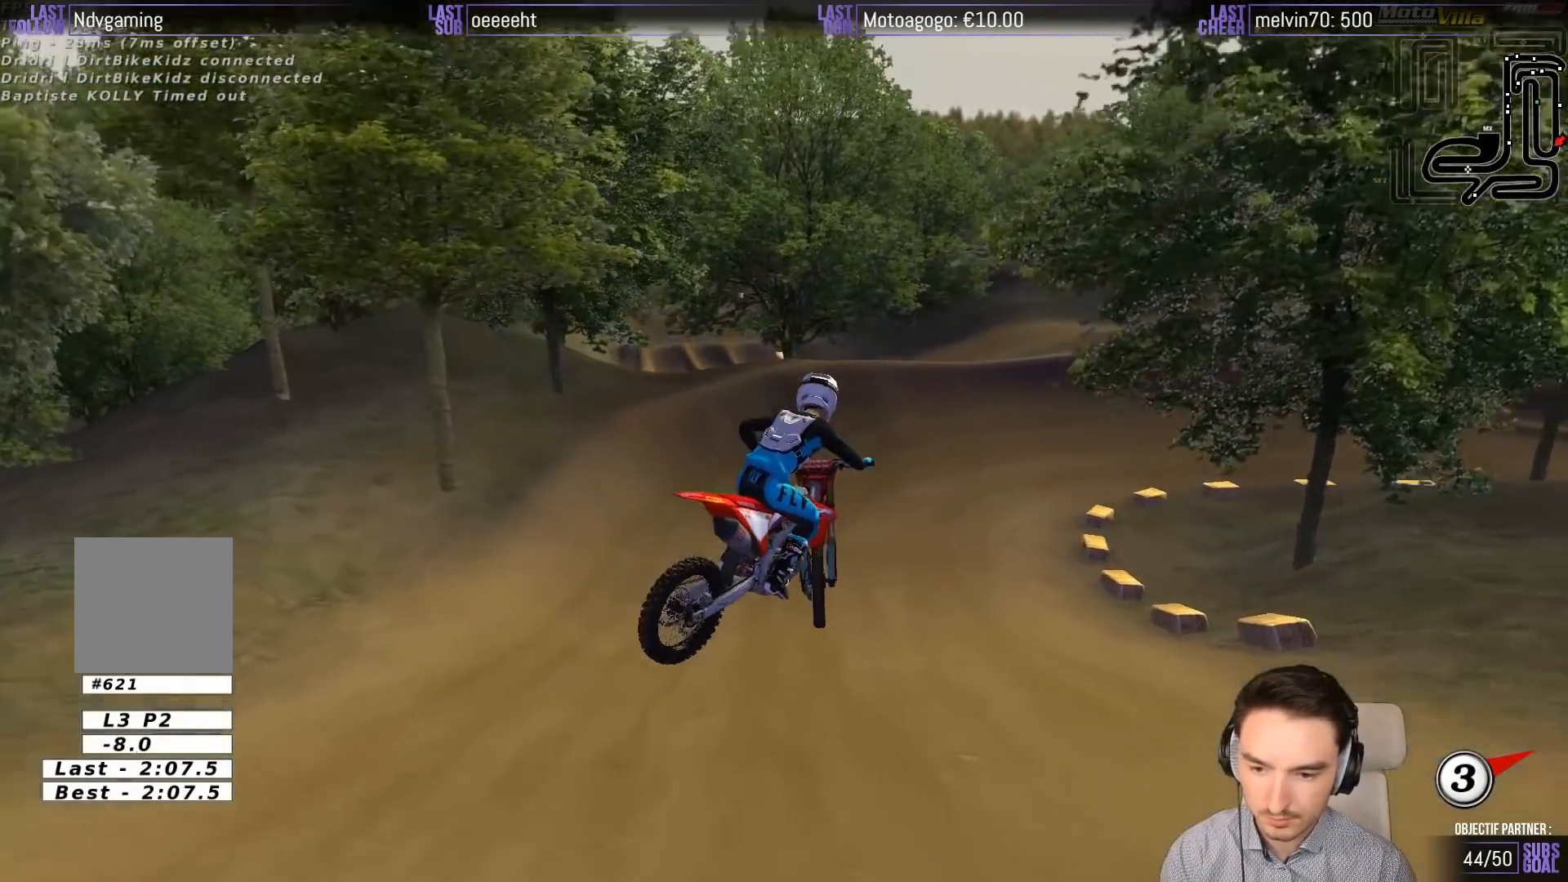
{"buttons": ["R2"], "left_stick": "right", "events": [[150, "left_stick", "right"], [317, "left_stick", "center"], [483, "left_stick", "right"]]}
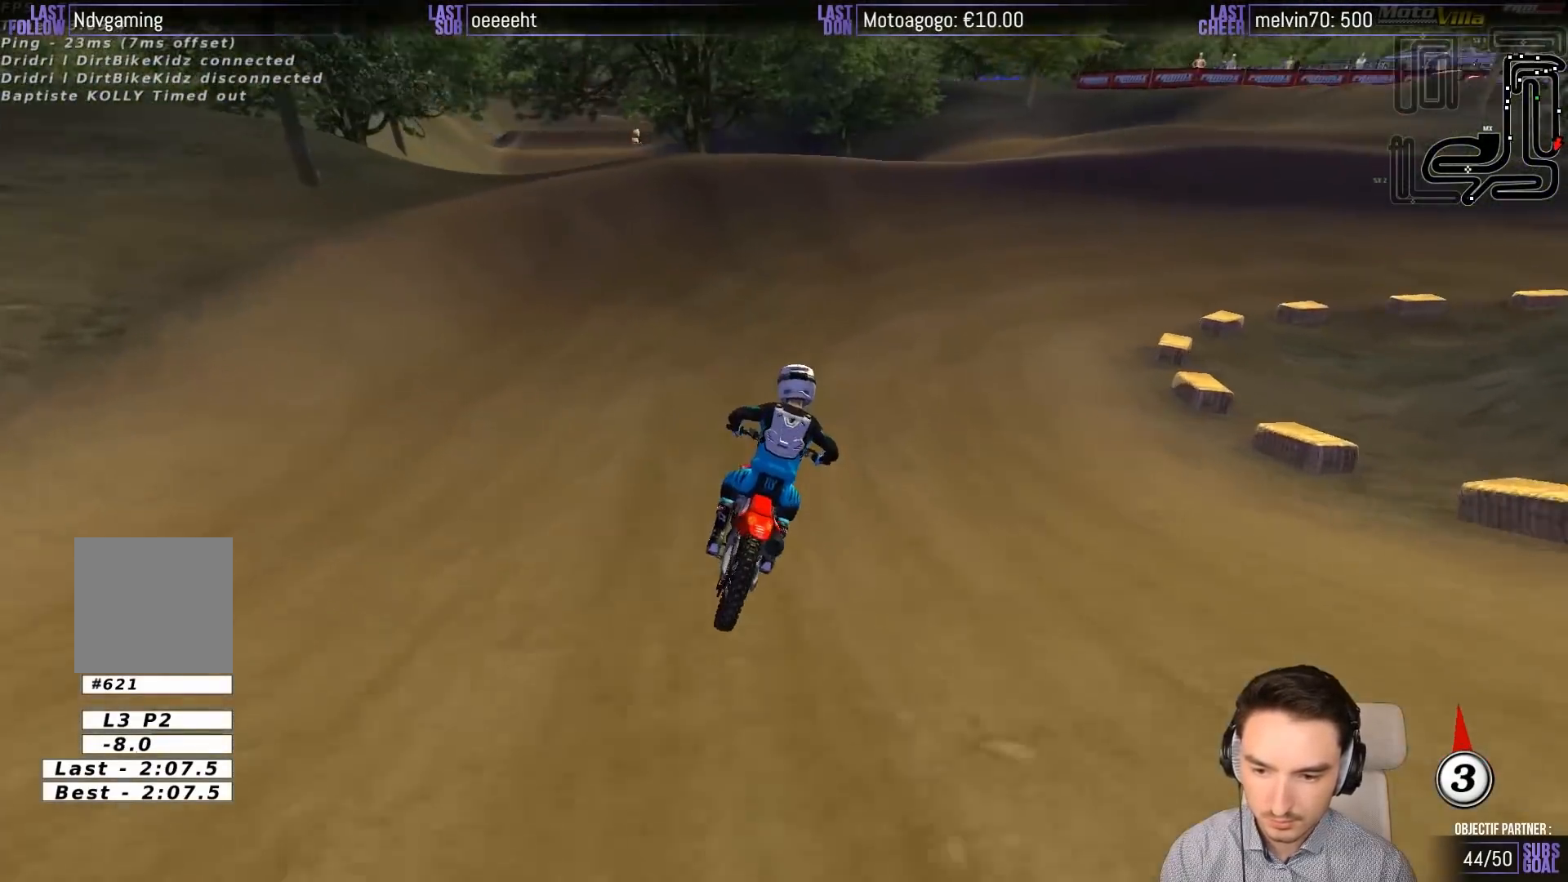
{"buttons": [], "left_stick": "right", "events": [[250, "left_stick", "center"], [383, "R2", "up"], [383, "left_stick", "right"]]}
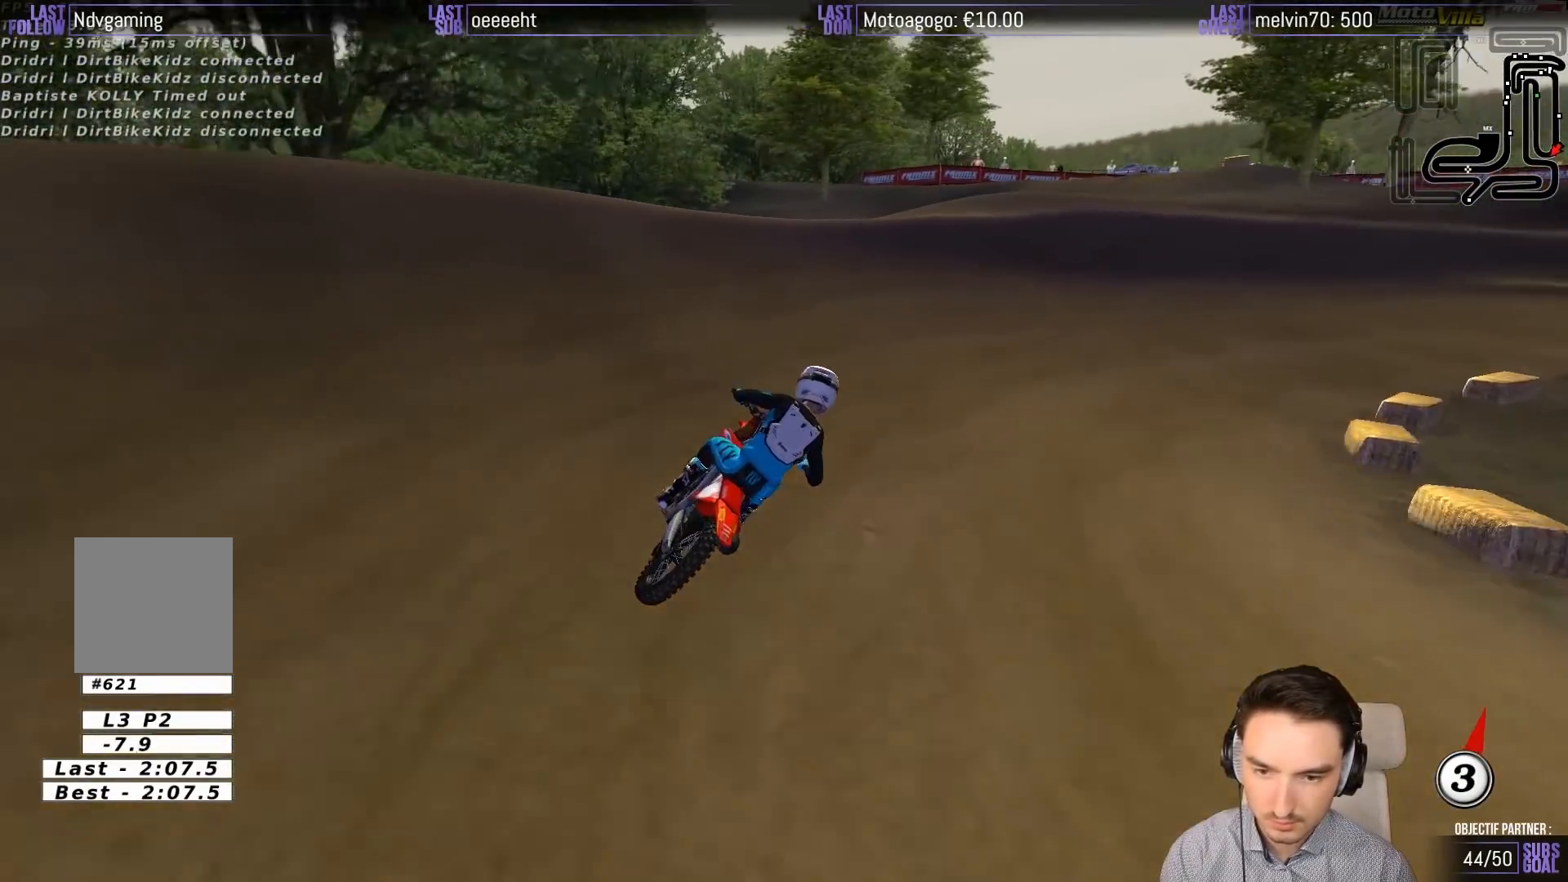
{"buttons": [], "left_stick": "right", "events": [[33, "X", "down"], [33, "left_stick", "center"], [83, "left_stick", "right"], [117, "X", "up"]]}
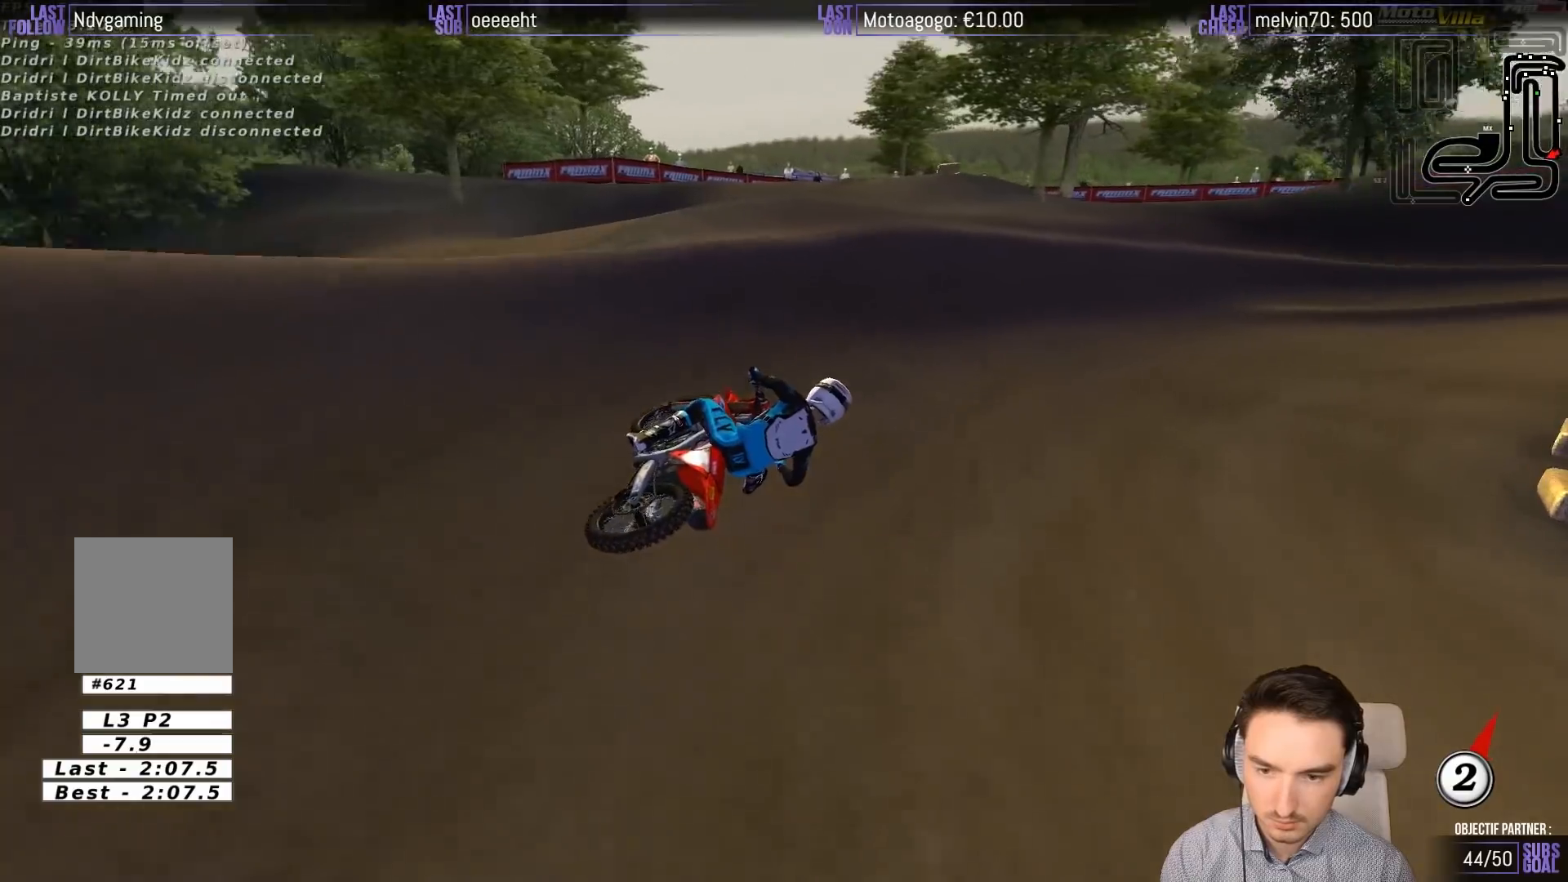
{"buttons": ["R2"], "left_stick": "center", "events": [[183, "left_stick", "center"], [483, "R2", "down"]]}
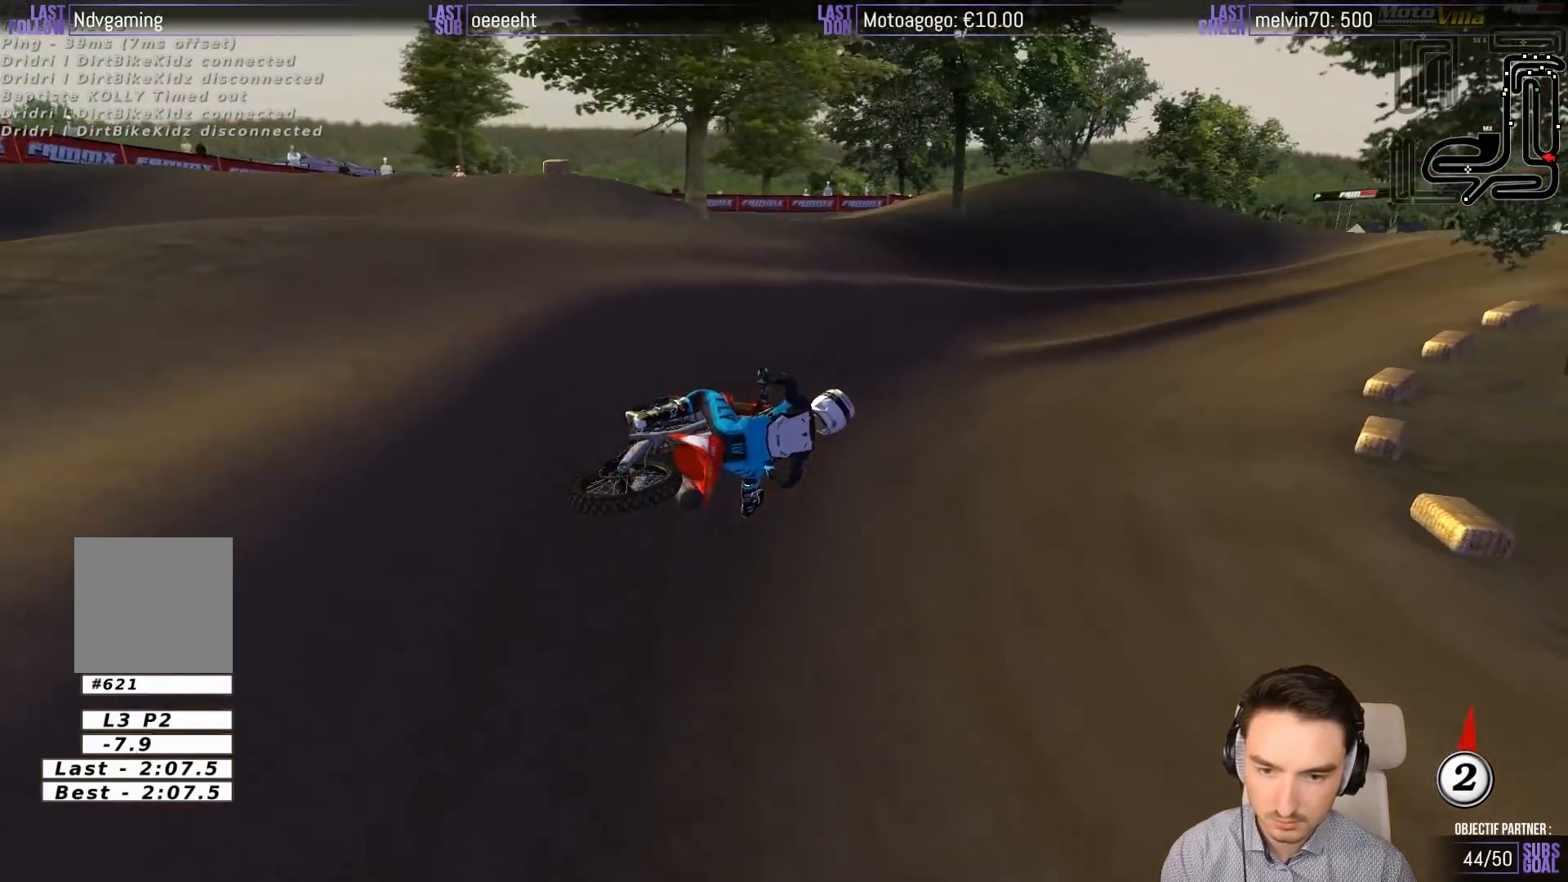
{"buttons": ["R2"], "left_stick": "left", "events": [[283, "left_stick", "left"]]}
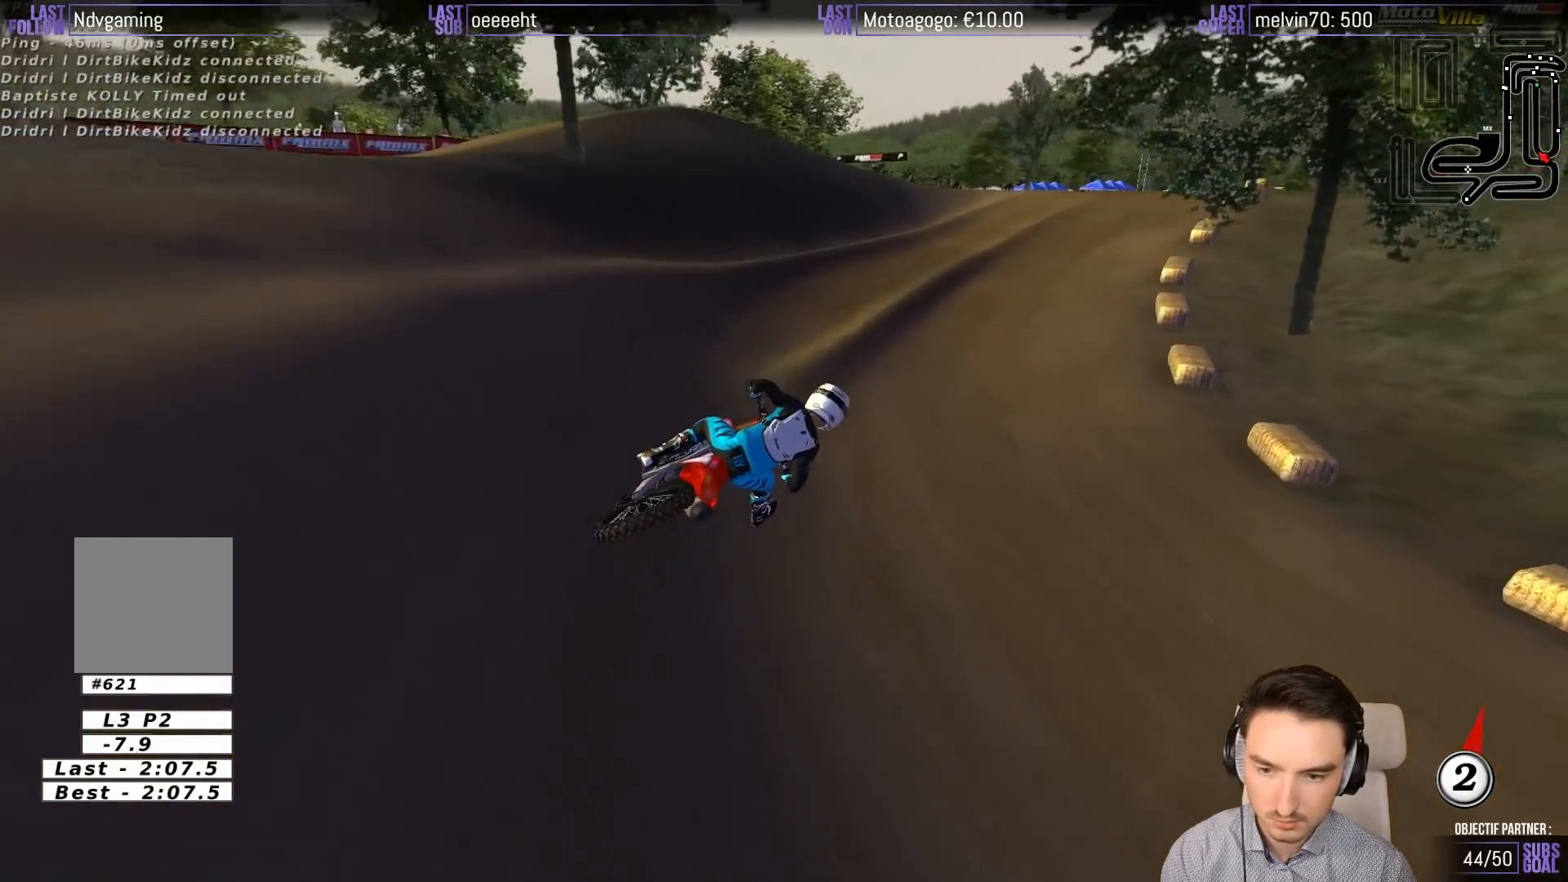
{"buttons": ["B", "R2"], "left_stick": "center", "events": [[50, "left_stick", "down-left"], [450, "B", "down"], [483, "left_stick", "center"]]}
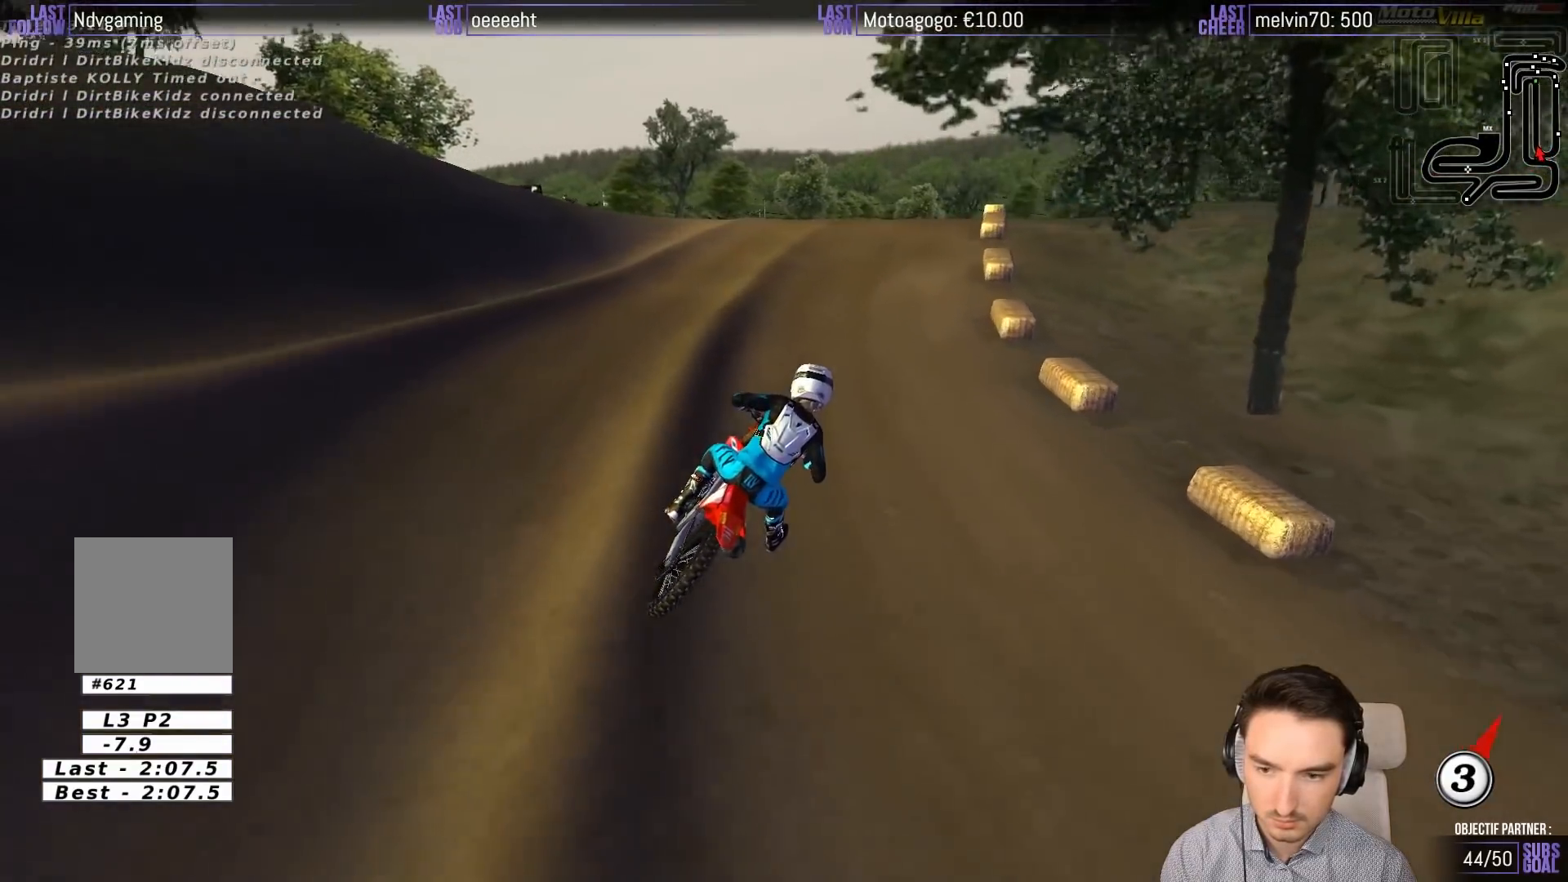
{"buttons": [], "left_stick": "left", "events": [[50, "B", "up"], [183, "left_stick", "left"], [483, "R2", "up"]]}
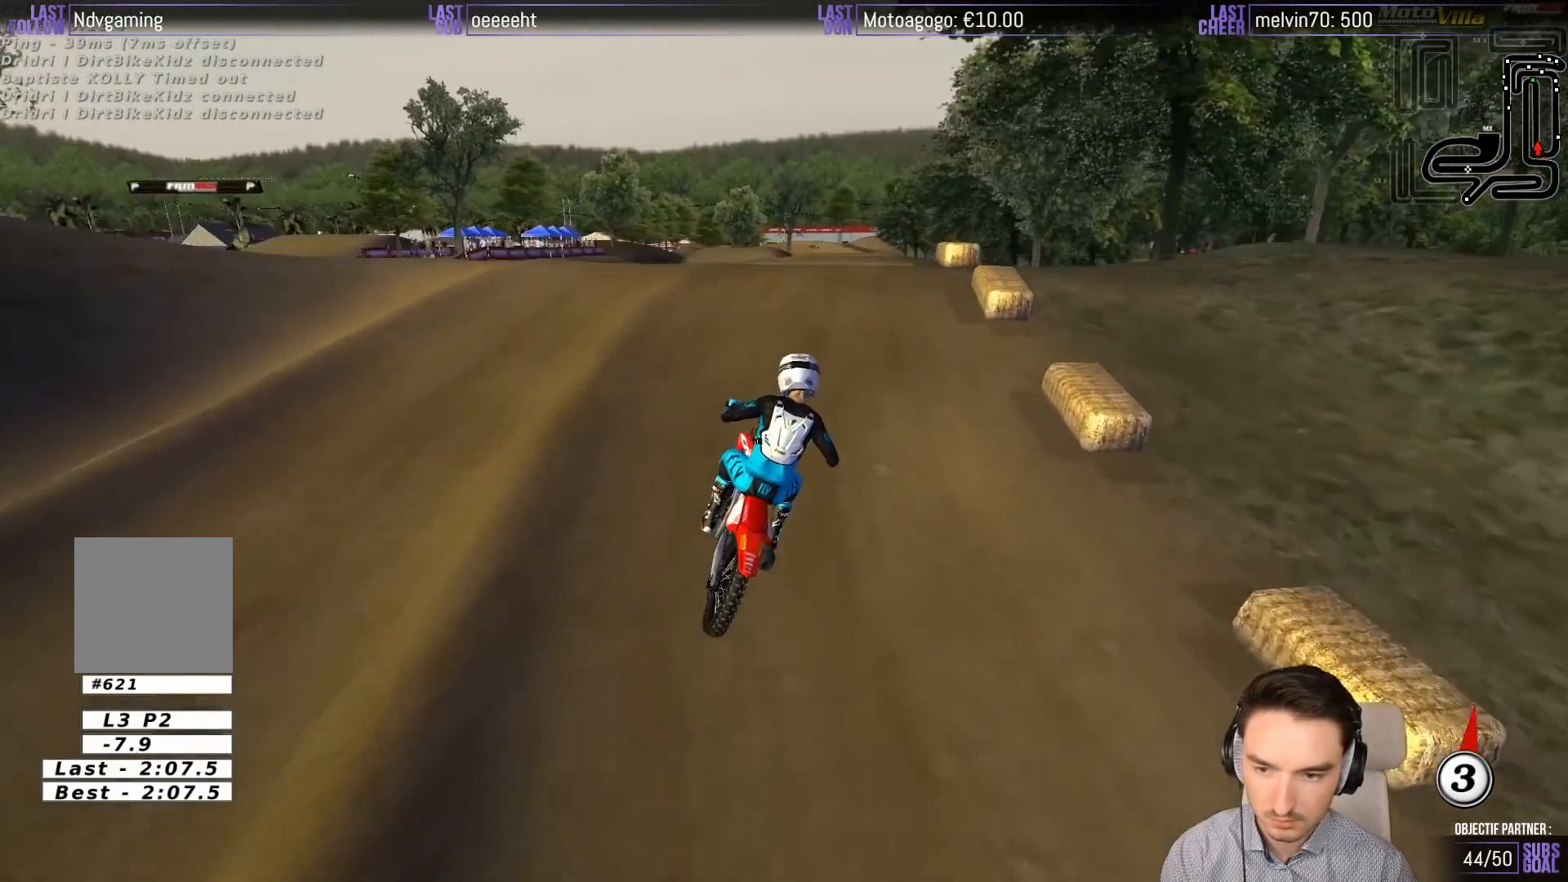
{"buttons": [], "left_stick": "down", "events": [[50, "left_stick", "center"], [183, "left_stick", "down"]]}
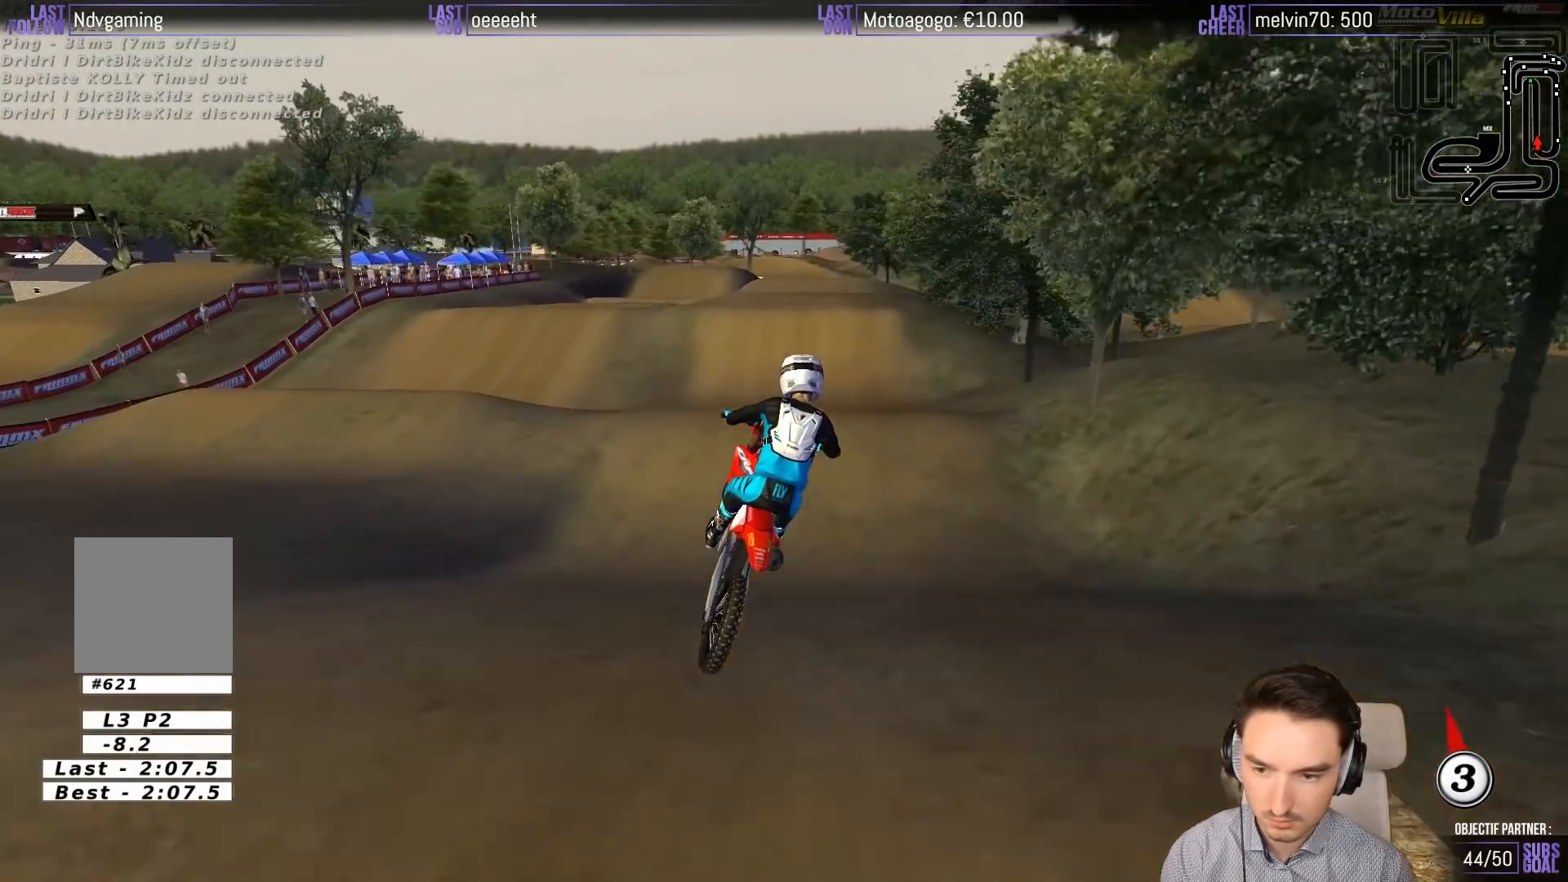
{"buttons": [], "left_stick": "down-left", "events": [[117, "left_stick", "down-right"], [350, "left_stick", "down-left"], [383, "A", "down"], [483, "A", "up"]]}
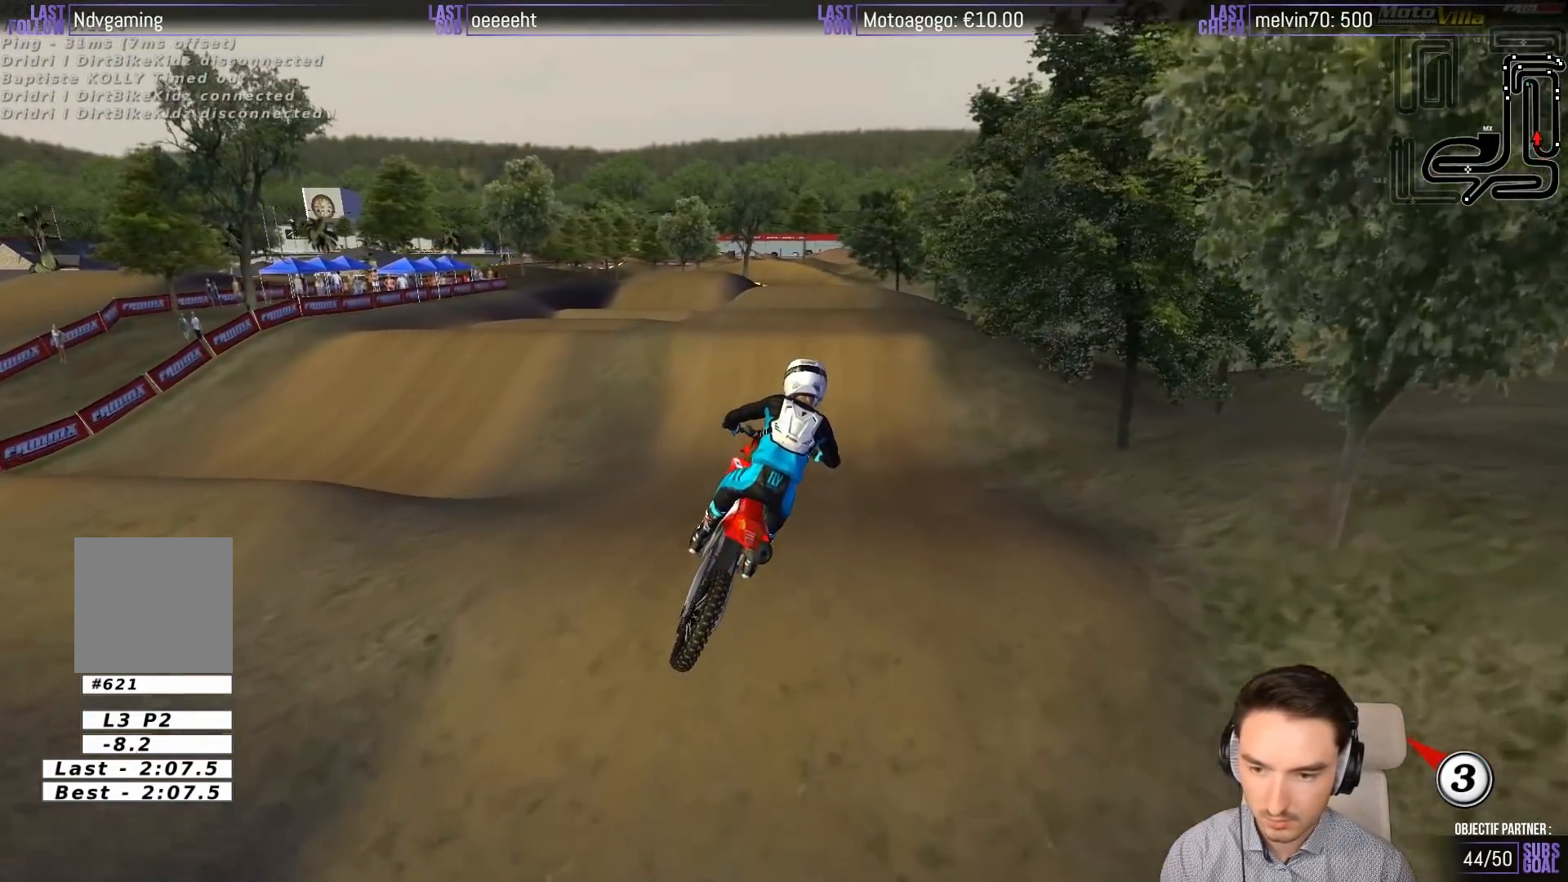
{"buttons": ["R2"], "left_stick": "center", "events": [[117, "left_stick", "left"], [217, "R2", "down"], [283, "left_stick", "center"]]}
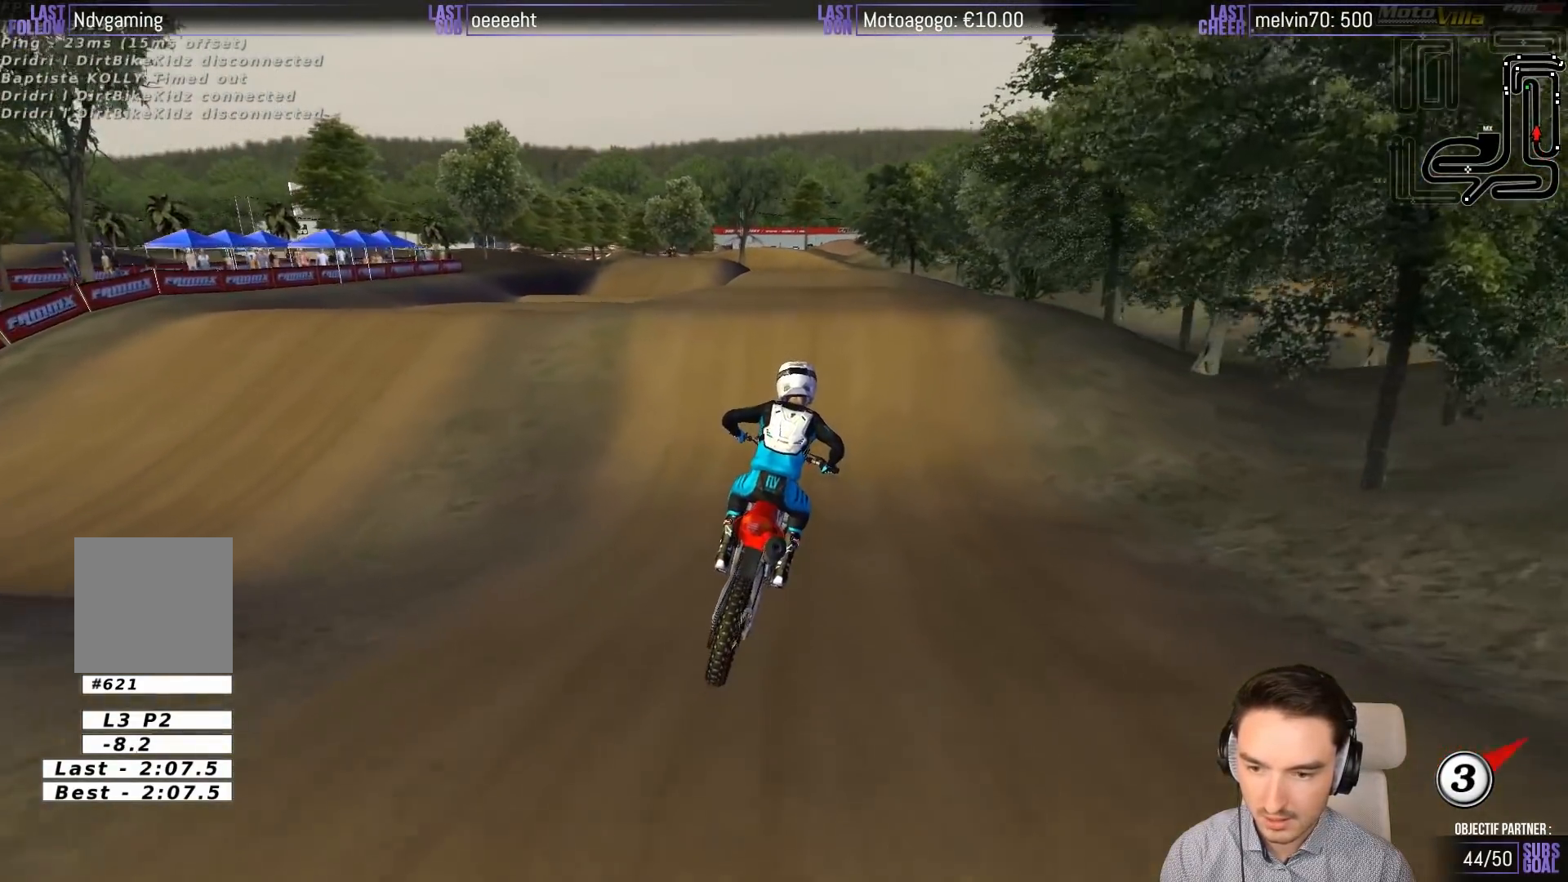
{"buttons": ["R2"], "left_stick": "center", "events": []}
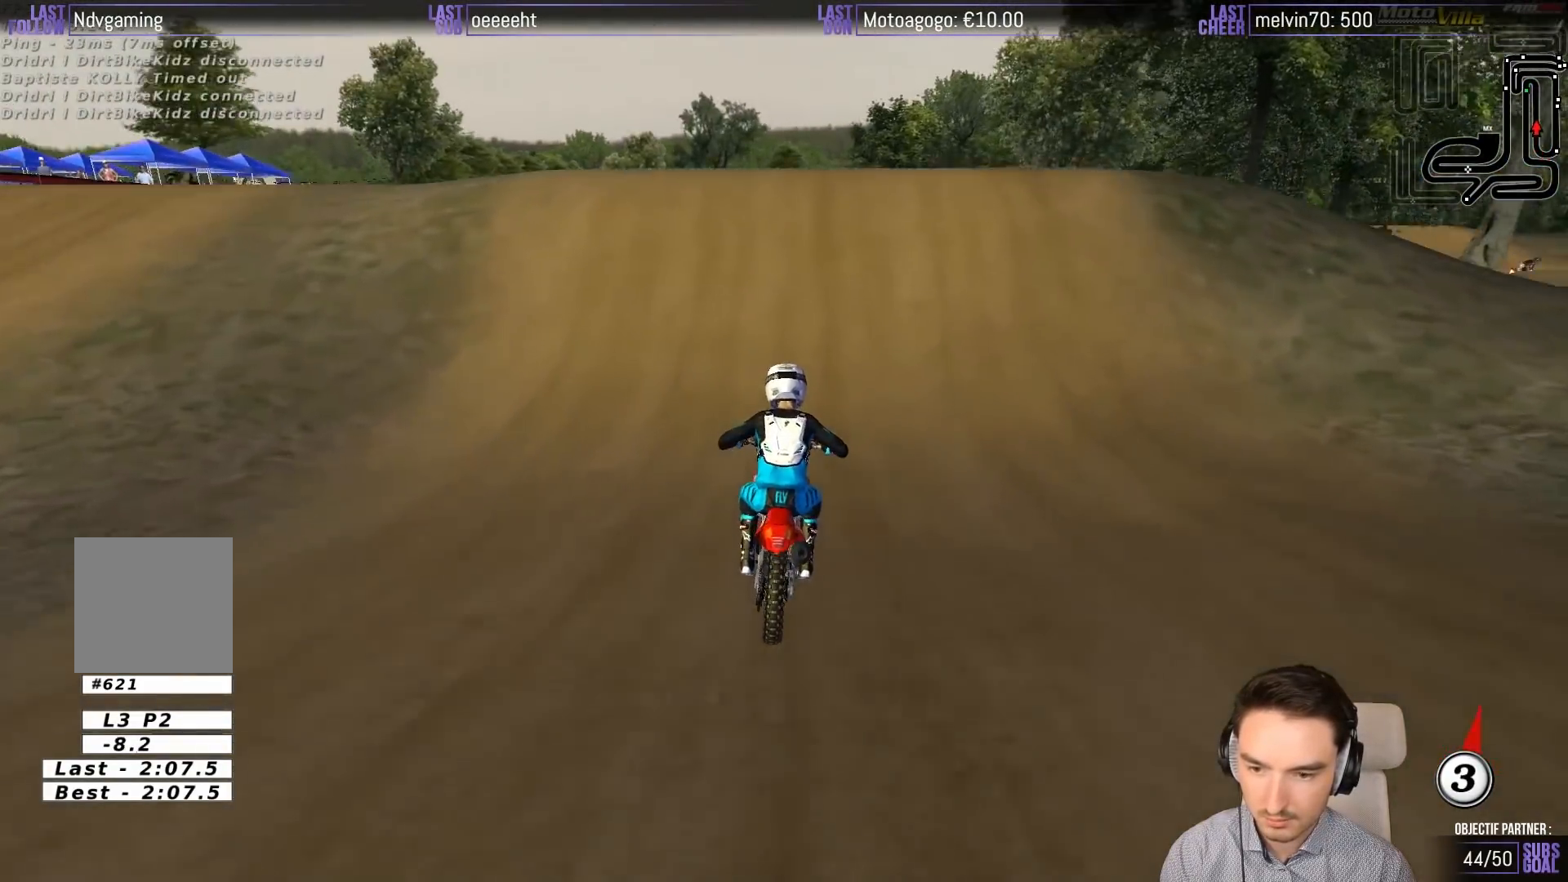
{"buttons": [], "left_stick": "down-right", "events": [[217, "R2", "up"], [217, "left_stick", "right"], [450, "left_stick", "down-right"]]}
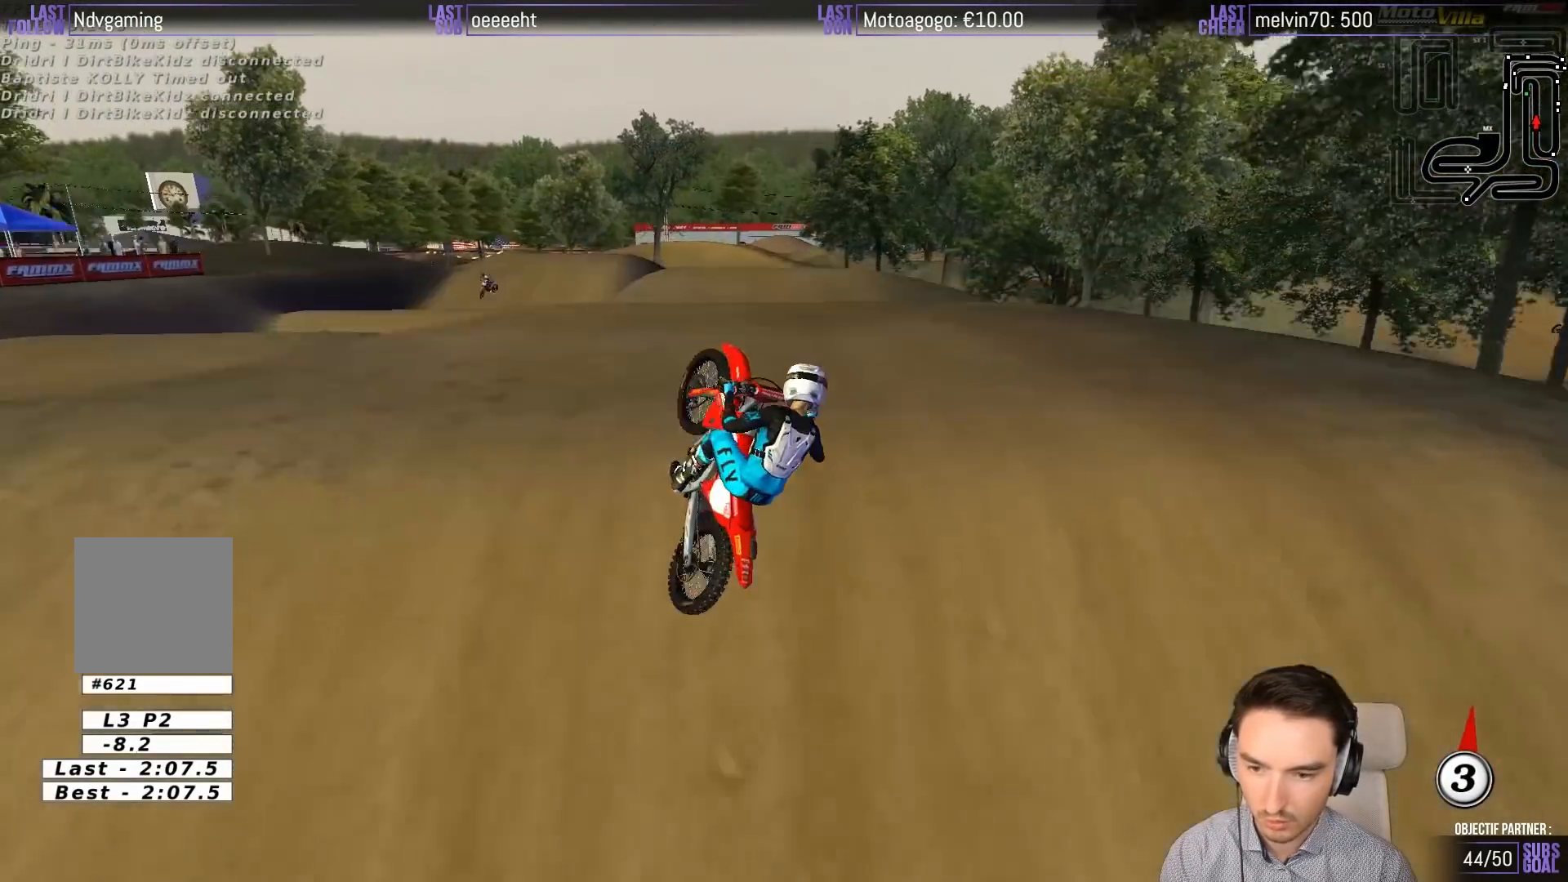
{"buttons": ["R2"], "left_stick": "left", "events": [[33, "R2", "down"], [117, "R2", "up"], [217, "left_stick", "down-left"], [350, "left_stick", "left"], [383, "R2", "down"]]}
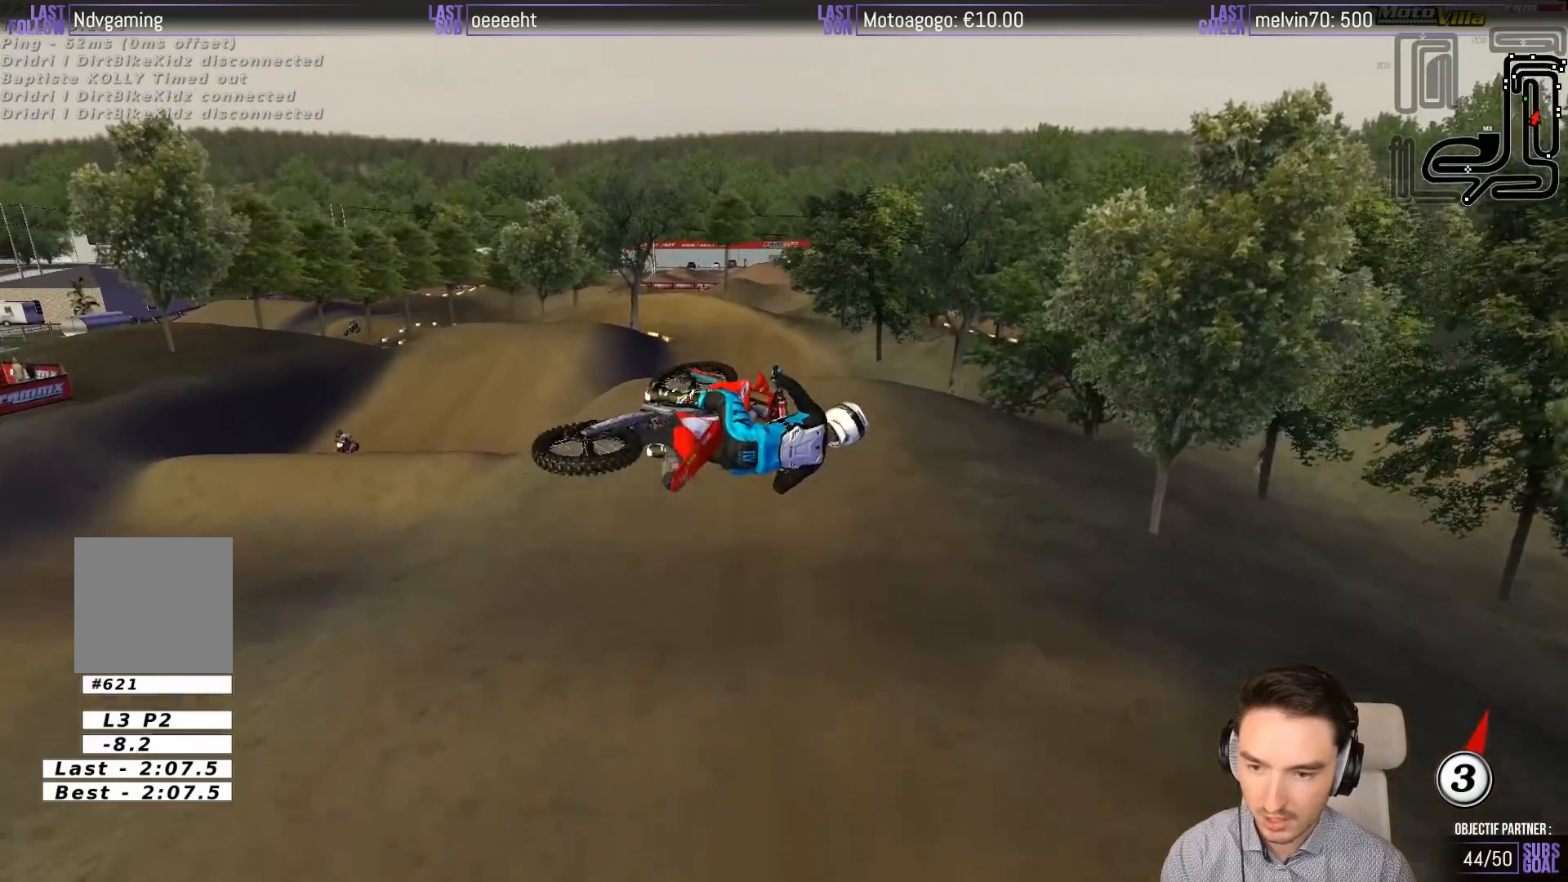
{"buttons": [], "left_stick": "left", "events": [[50, "left_stick", "down-right"], [83, "R2", "up"], [317, "left_stick", "down-left"], [450, "left_stick", "left"]]}
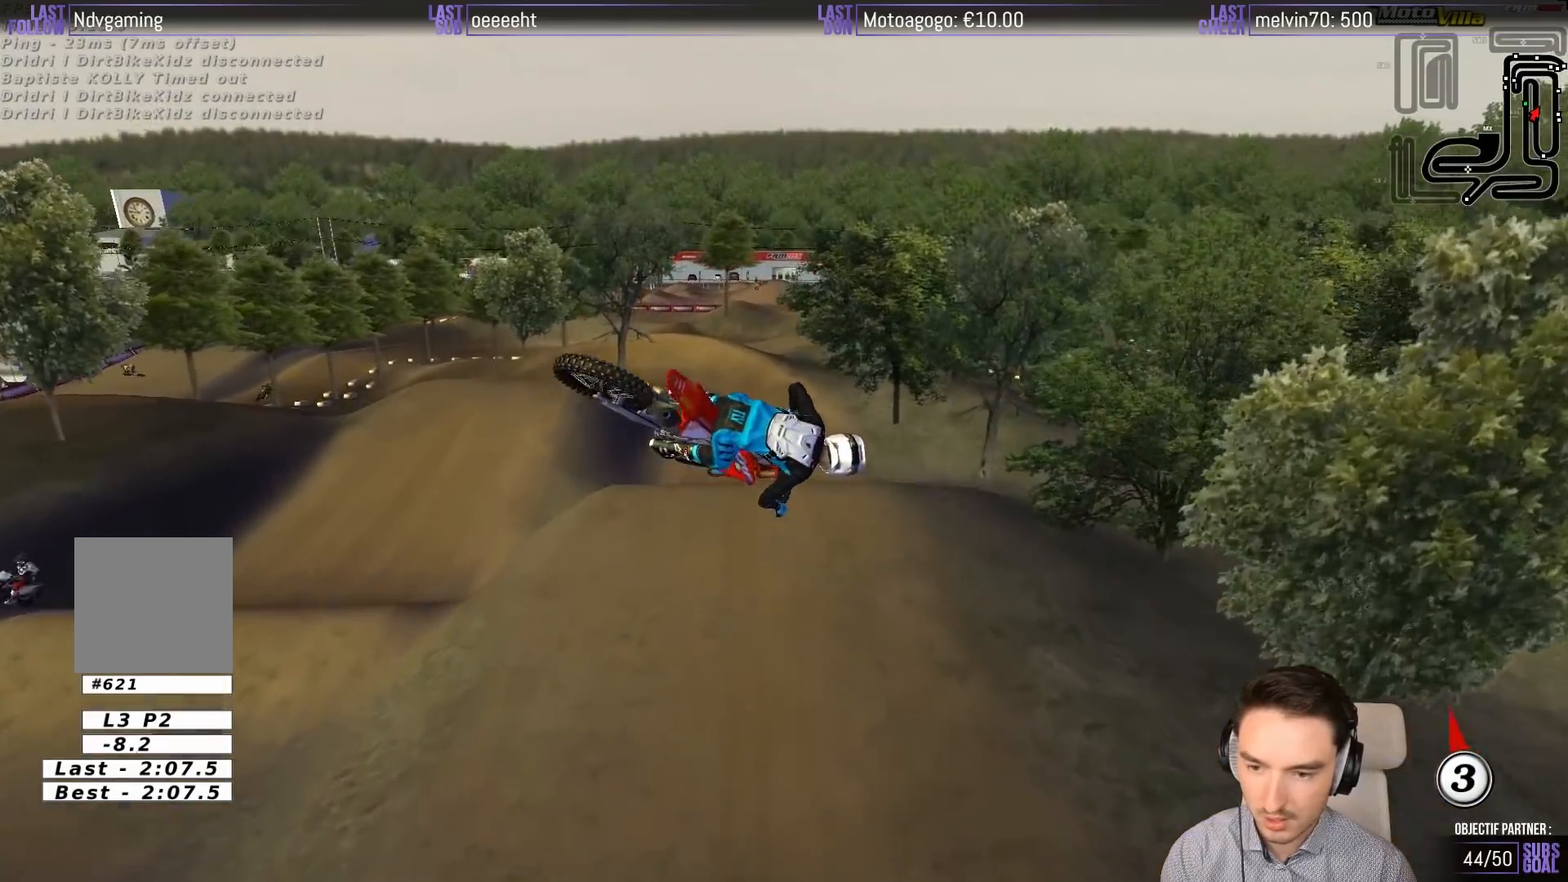
{"buttons": [], "left_stick": "down-left", "events": [[83, "left_stick", "down-right"], [150, "left_stick", "down"], [417, "left_stick", "down-left"]]}